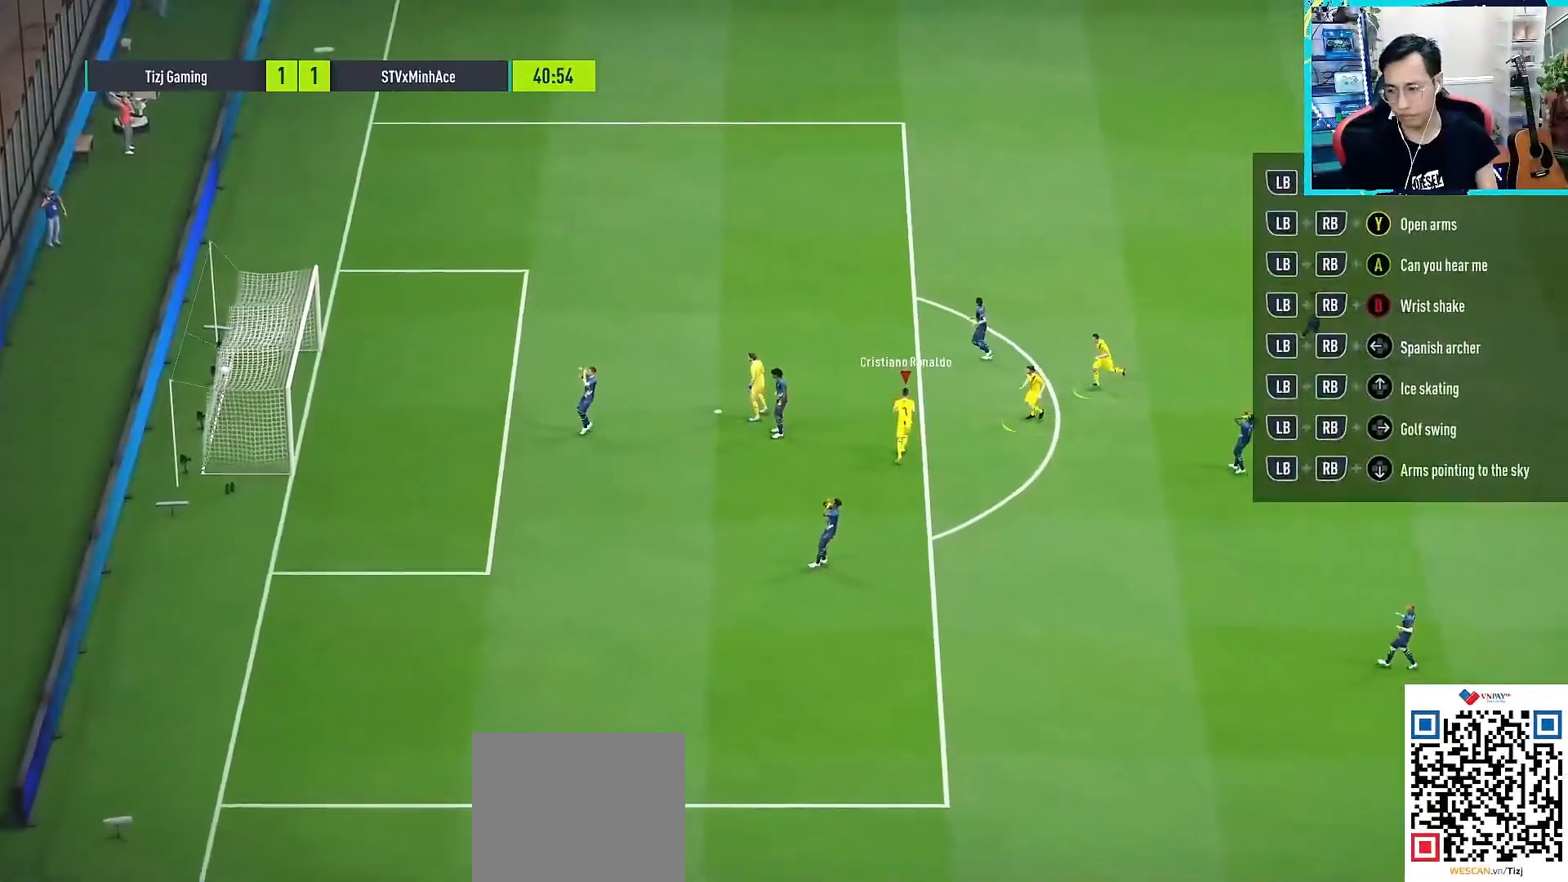
Gameplay with a controller (PlayStation layout); each line is a JSON object with the inputs held at the frame after it. "events" lists button and stick changes between this image and that frame as [ms after this image, input, new state], when the widget could be followed in between.
{"buttons": [], "left_stick": "center", "right_stick": "center", "events": []}
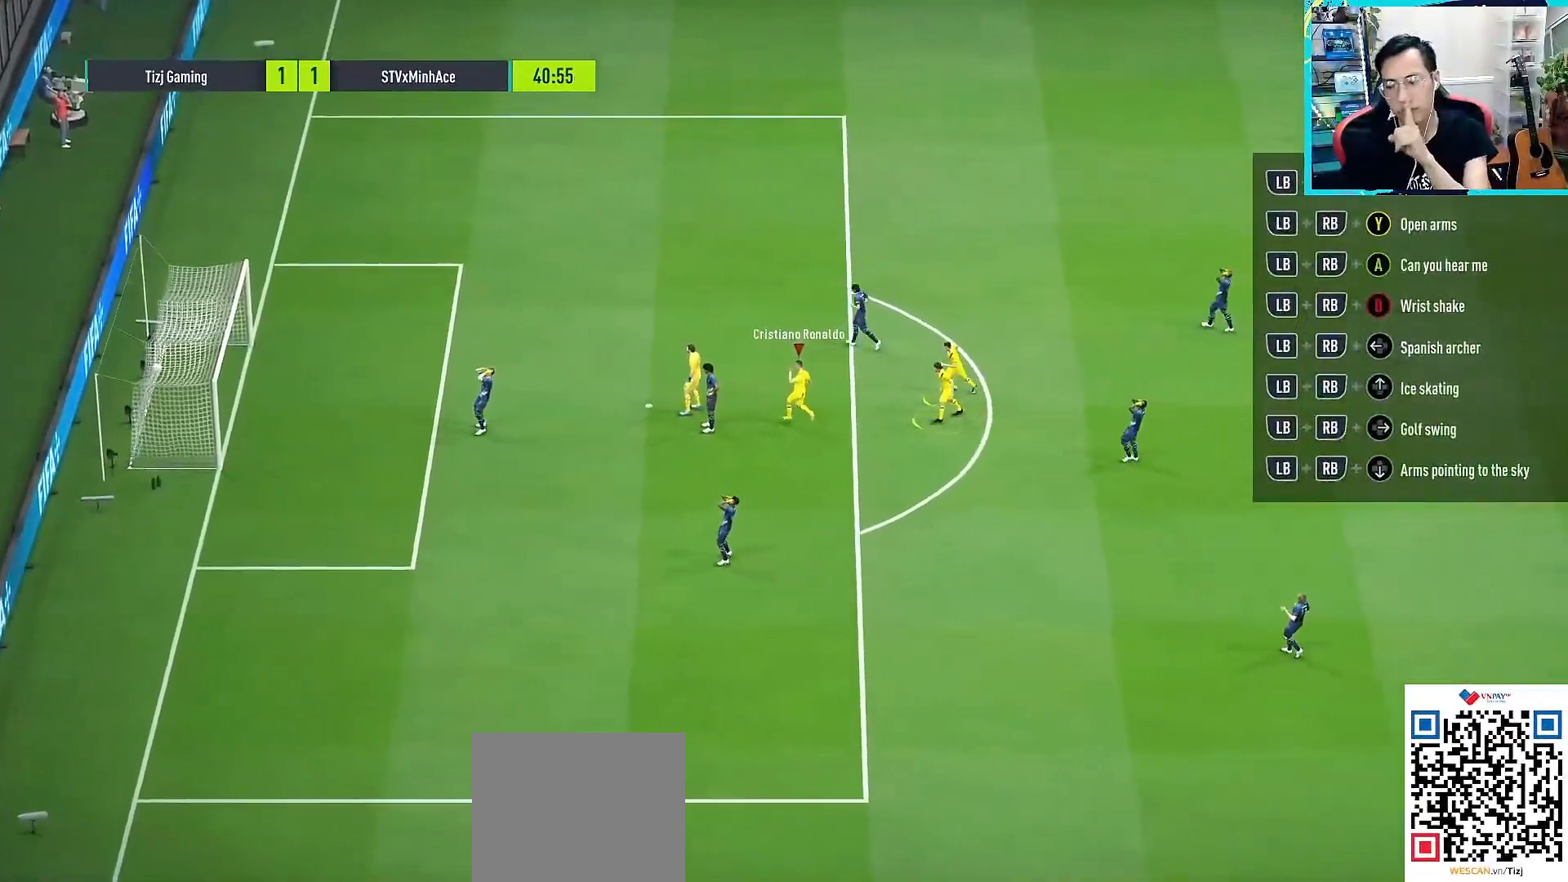
{"buttons": [], "left_stick": "center", "right_stick": "center", "events": []}
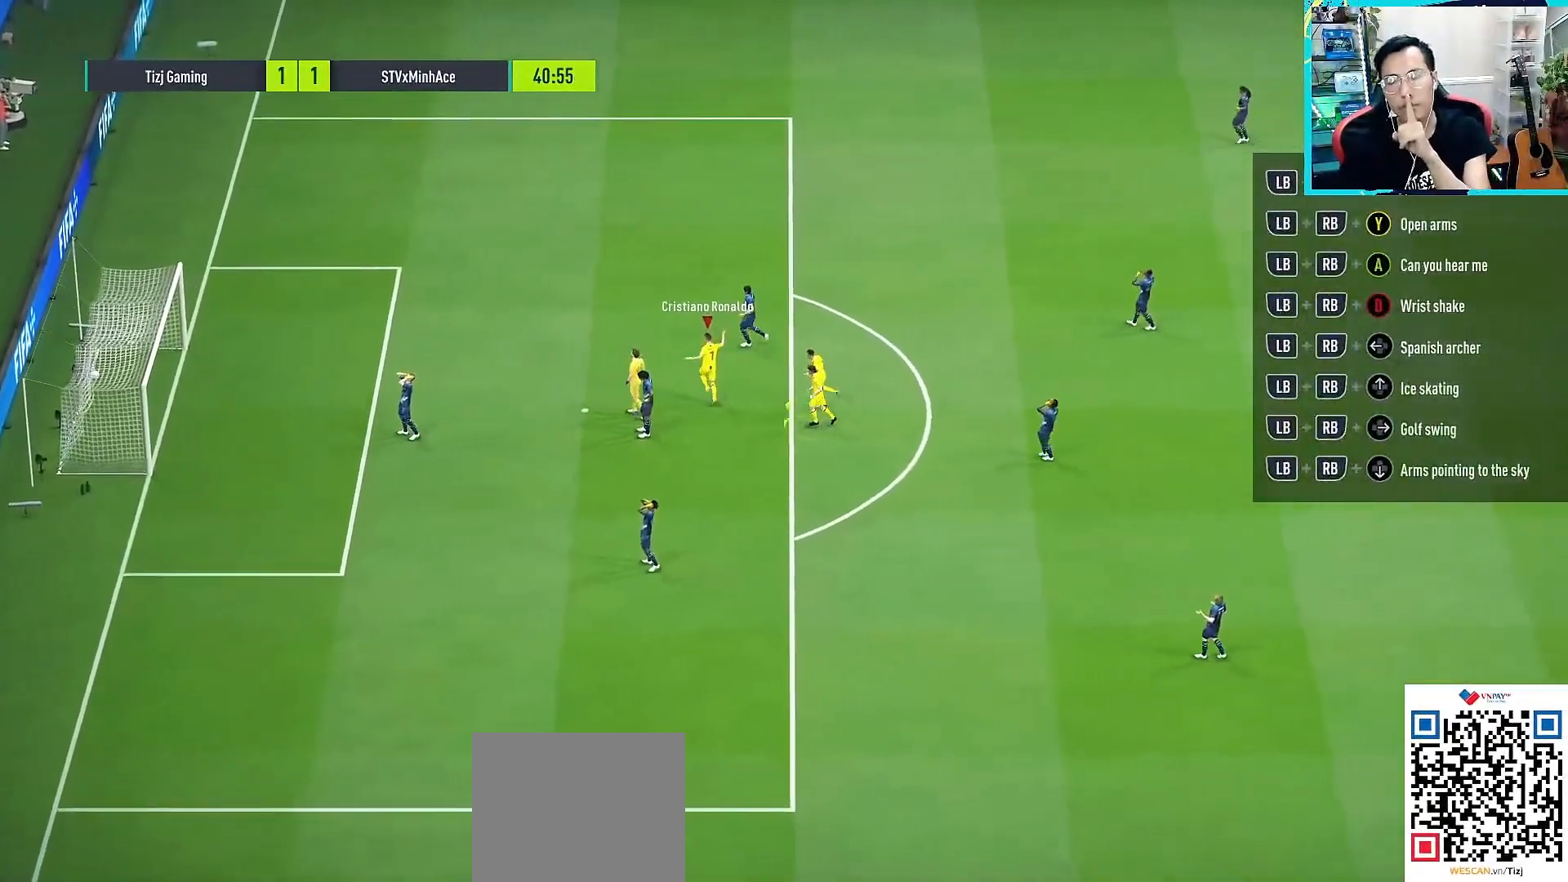
{"buttons": [], "left_stick": "center", "right_stick": "center", "events": []}
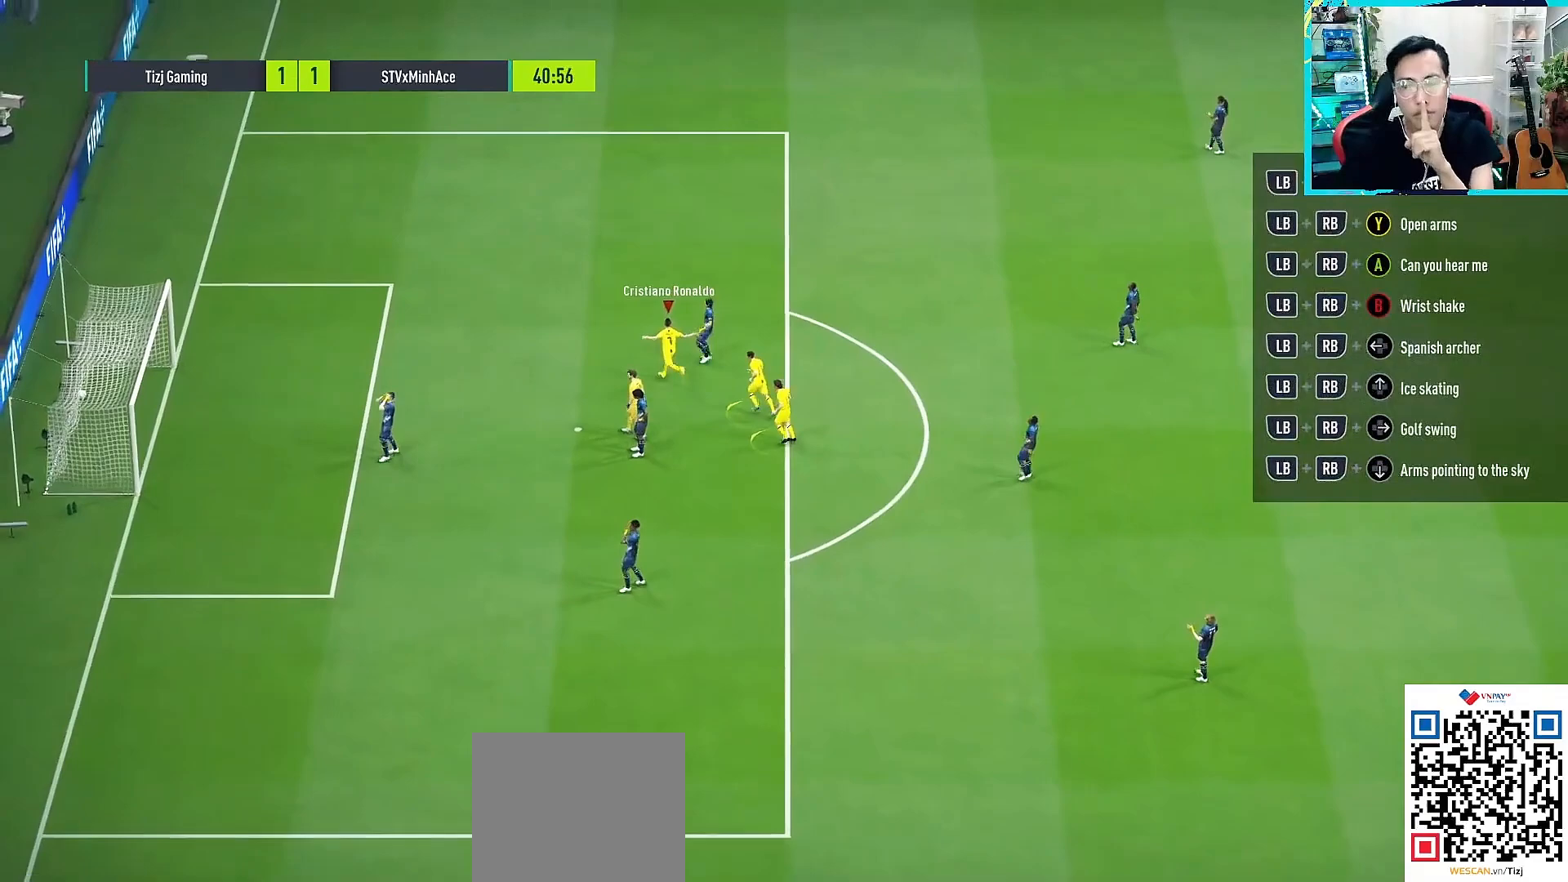
{"buttons": [], "left_stick": "up-right", "right_stick": "center", "events": [[167, "R1", "down"], [167, "left_stick", "up"], [400, "left_stick", "up-right"], [483, "R1", "up"]]}
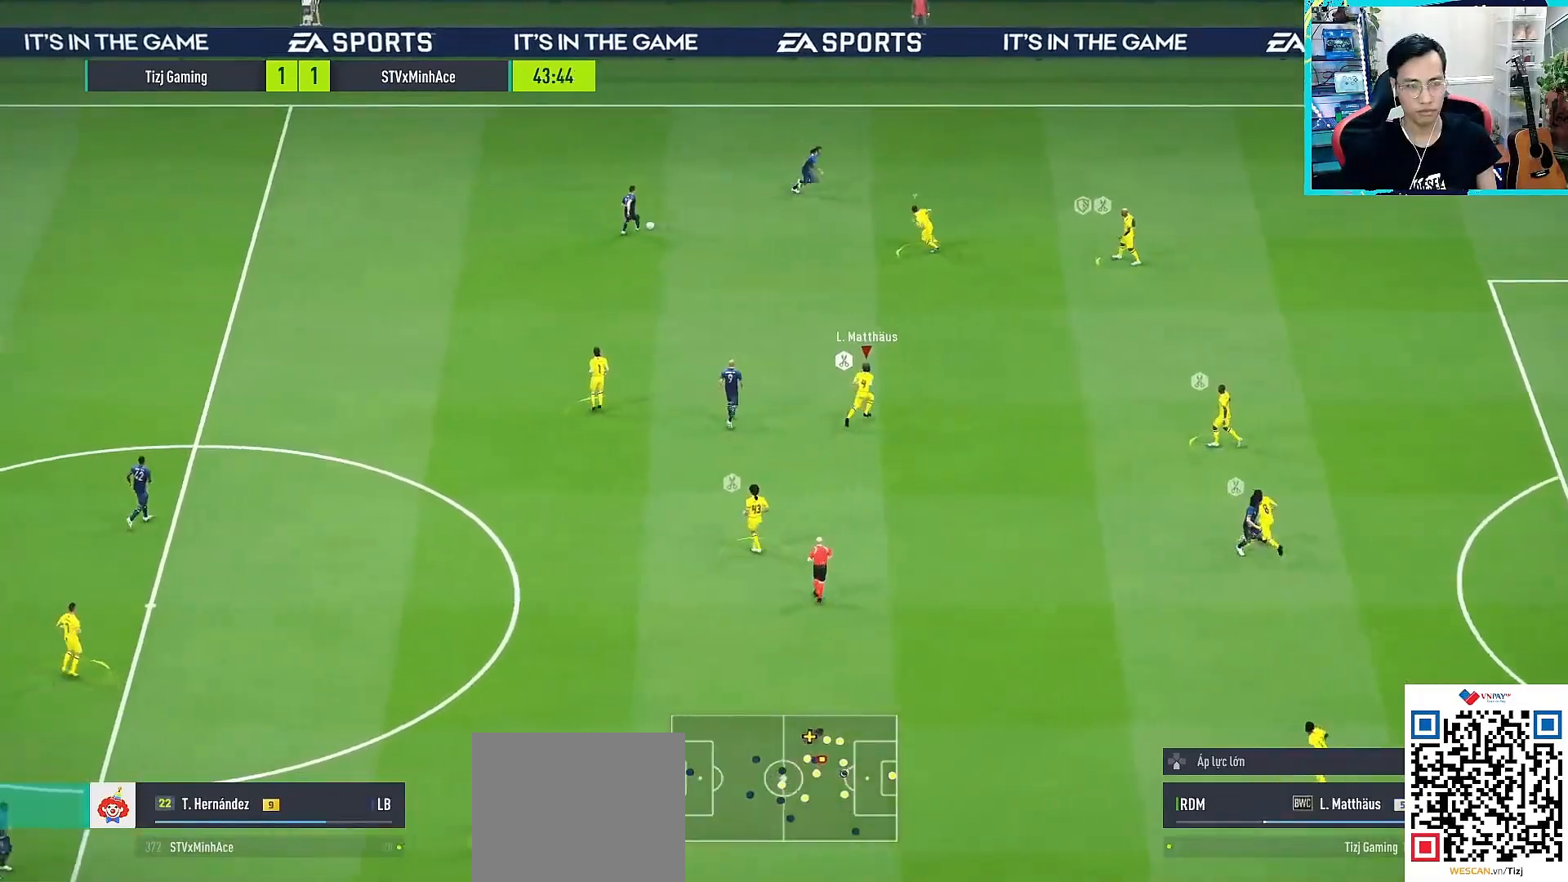
{"buttons": ["R1"], "left_stick": "up-right", "right_stick": "center", "events": [[67, "left_stick", "center"], [217, "R1", "down"], [217, "left_stick", "up-right"], [333, "L1", "down"], [450, "L1", "up"]]}
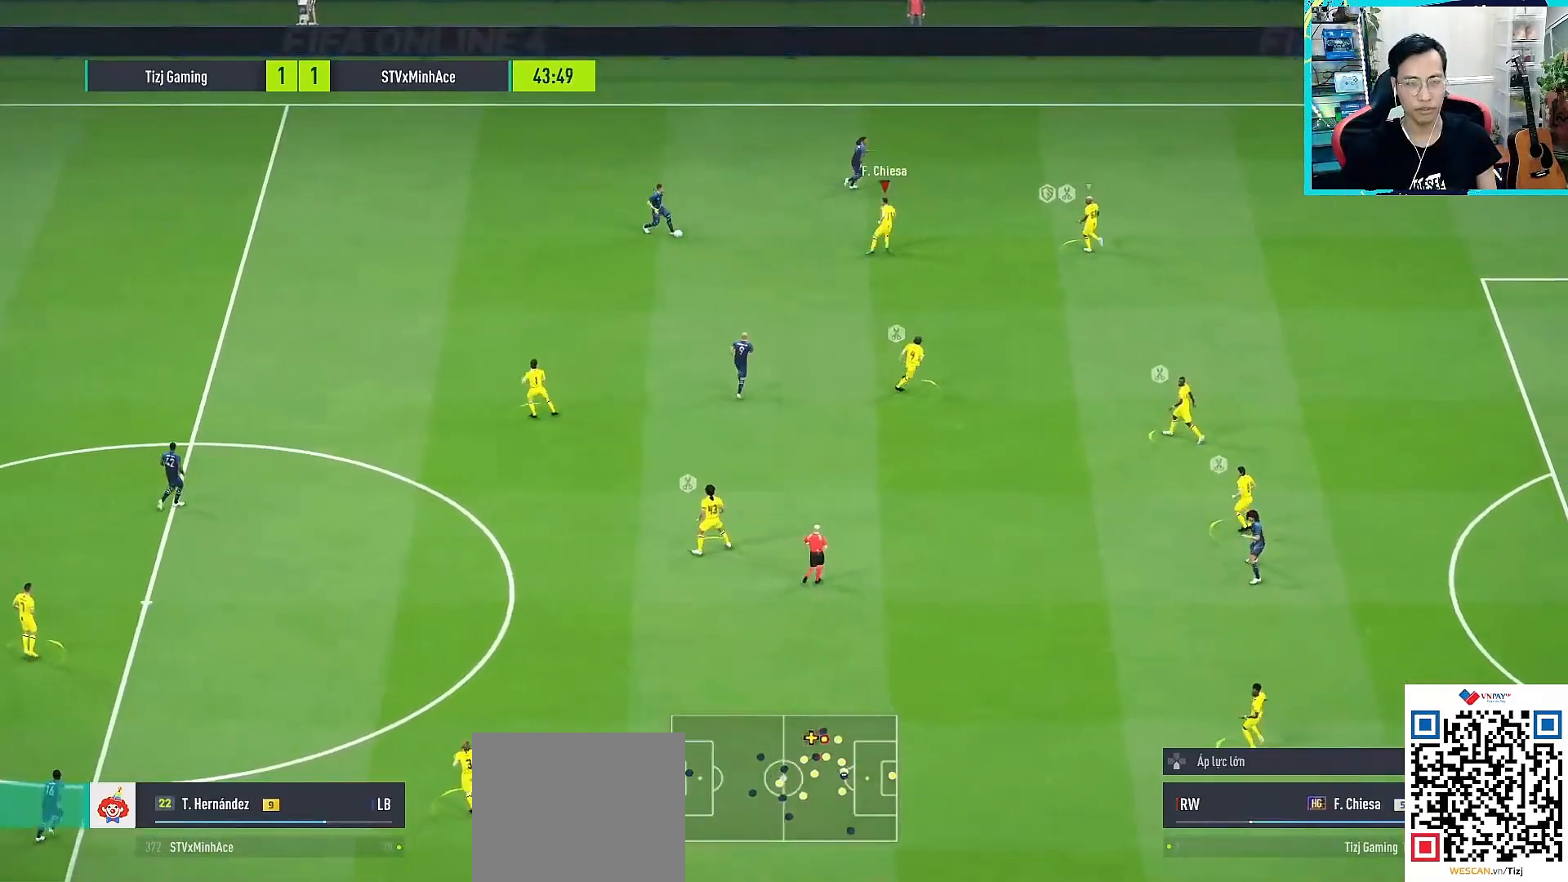
{"buttons": ["R1"], "left_stick": "up-right", "right_stick": "center", "events": [[167, "L1", "down"], [300, "L1", "up"]]}
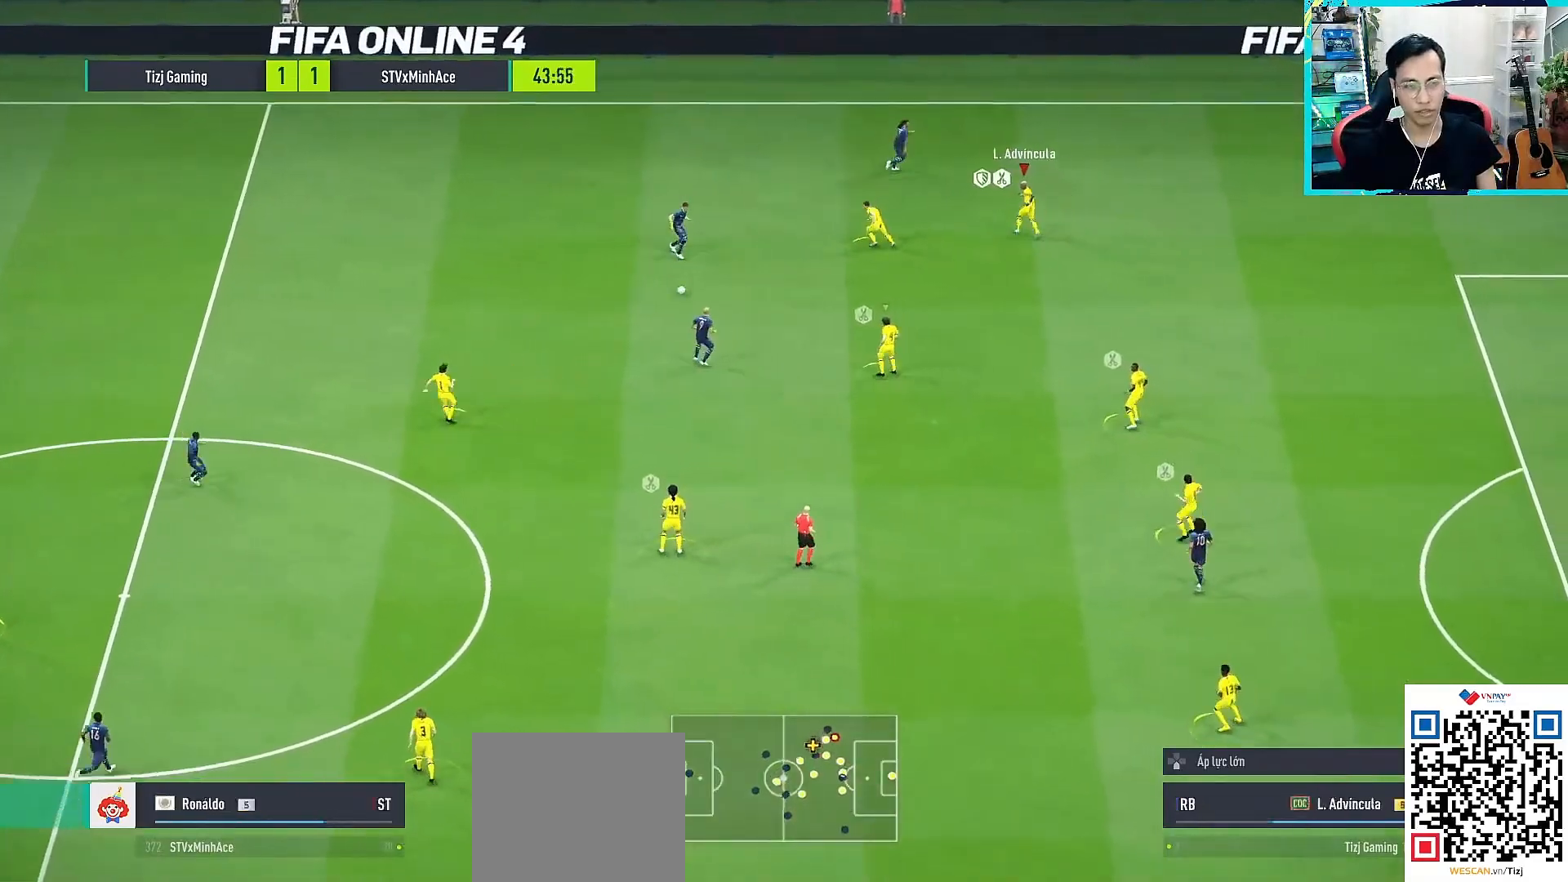
{"buttons": ["R1"], "left_stick": "up-right", "right_stick": "center", "events": [[100, "L1", "down"], [217, "L1", "up"]]}
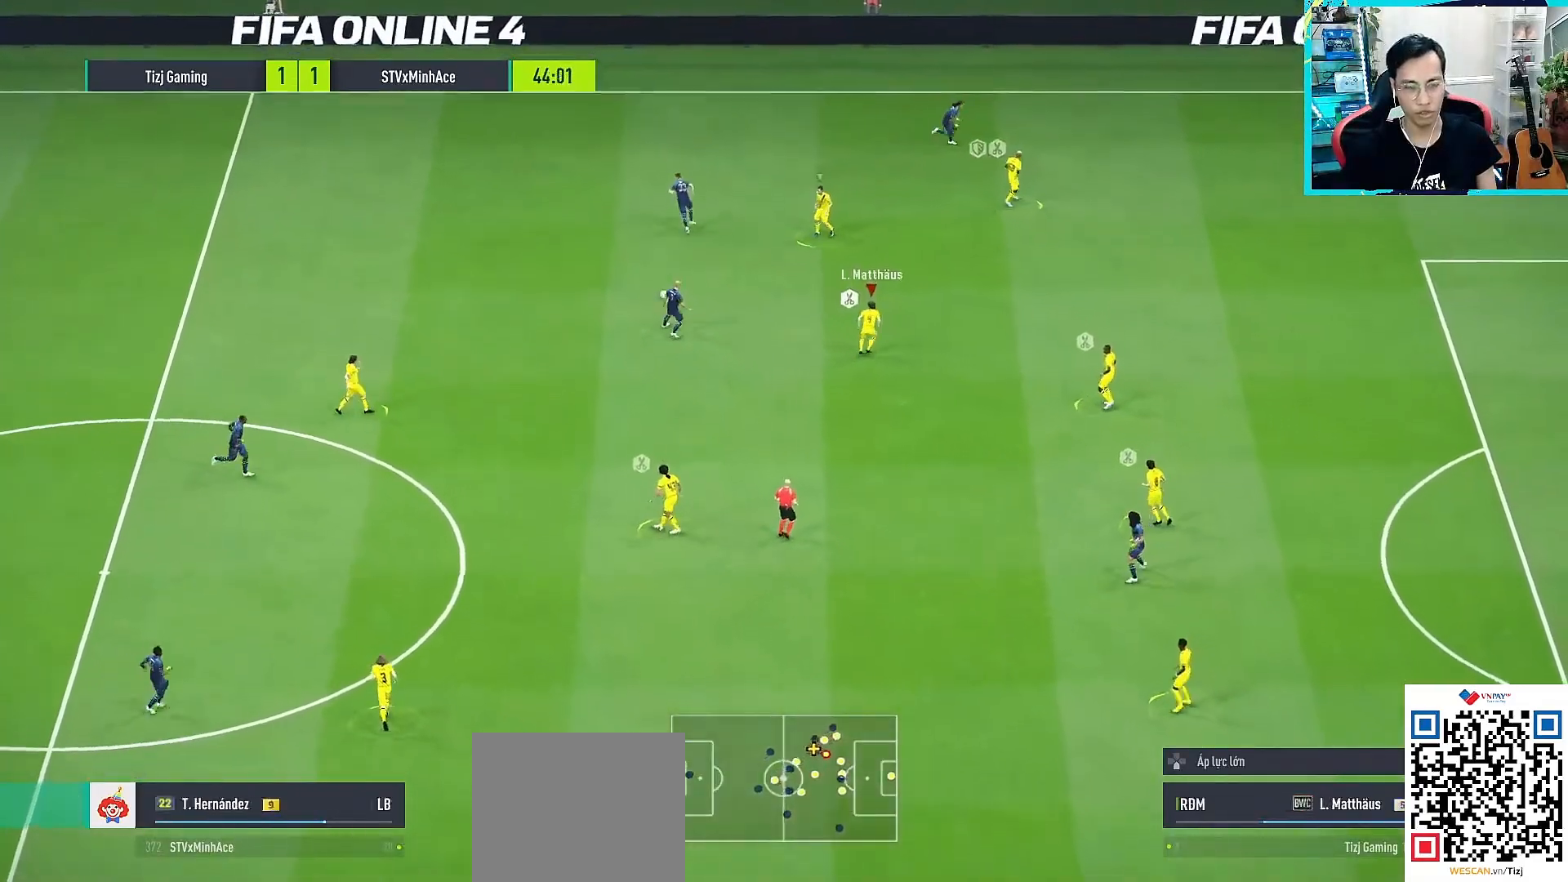
{"buttons": ["L2", "R1"], "left_stick": "up-right", "right_stick": "center", "events": [[17, "right_stick", "down-left"], [150, "right_stick", "center"], [450, "L2", "down"]]}
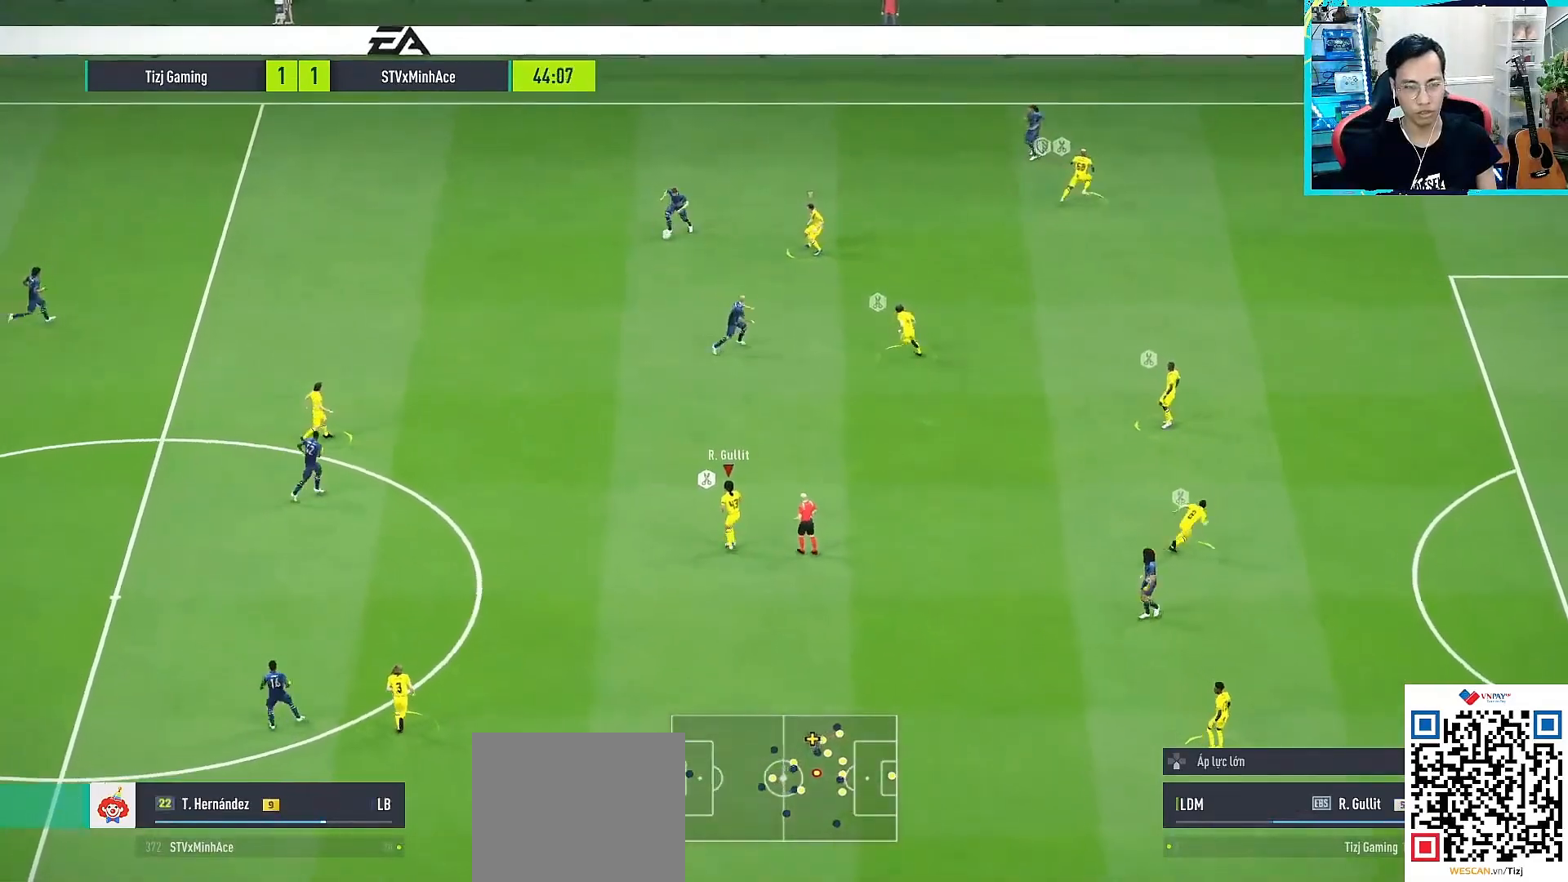
{"buttons": ["L2", "R1"], "left_stick": "up-left", "right_stick": "center", "events": [[283, "left_stick", "up"], [500, "left_stick", "up-left"]]}
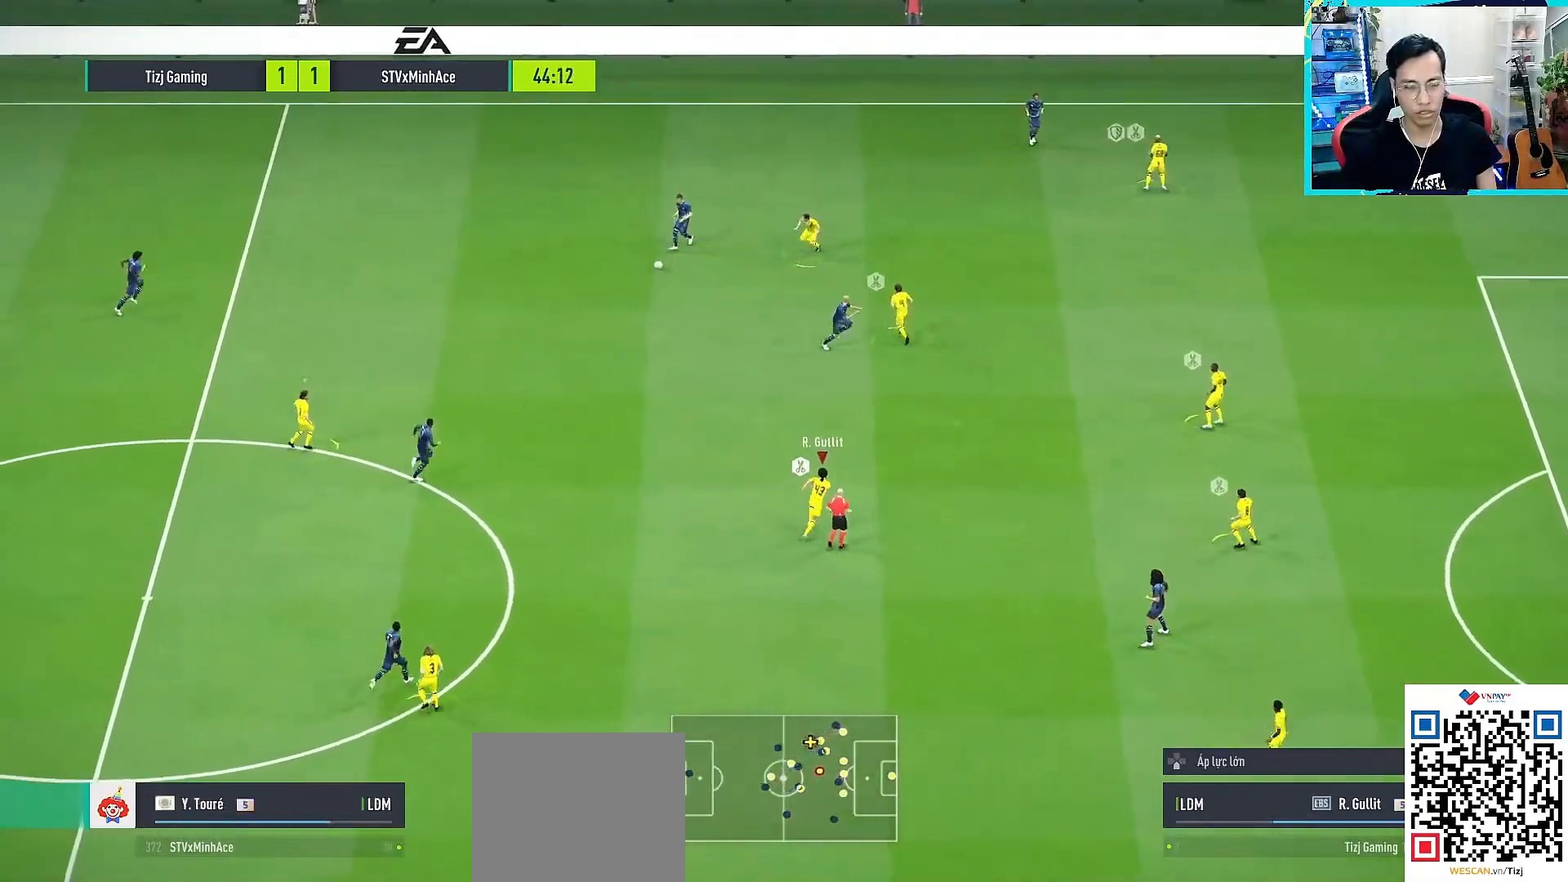
{"buttons": ["R1"], "left_stick": "up-right", "right_stick": "center", "events": [[150, "R1", "up"], [183, "right_stick", "down-left"], [250, "L2", "up"], [250, "left_stick", "up-right"], [317, "right_stick", "center"], [333, "R1", "down"]]}
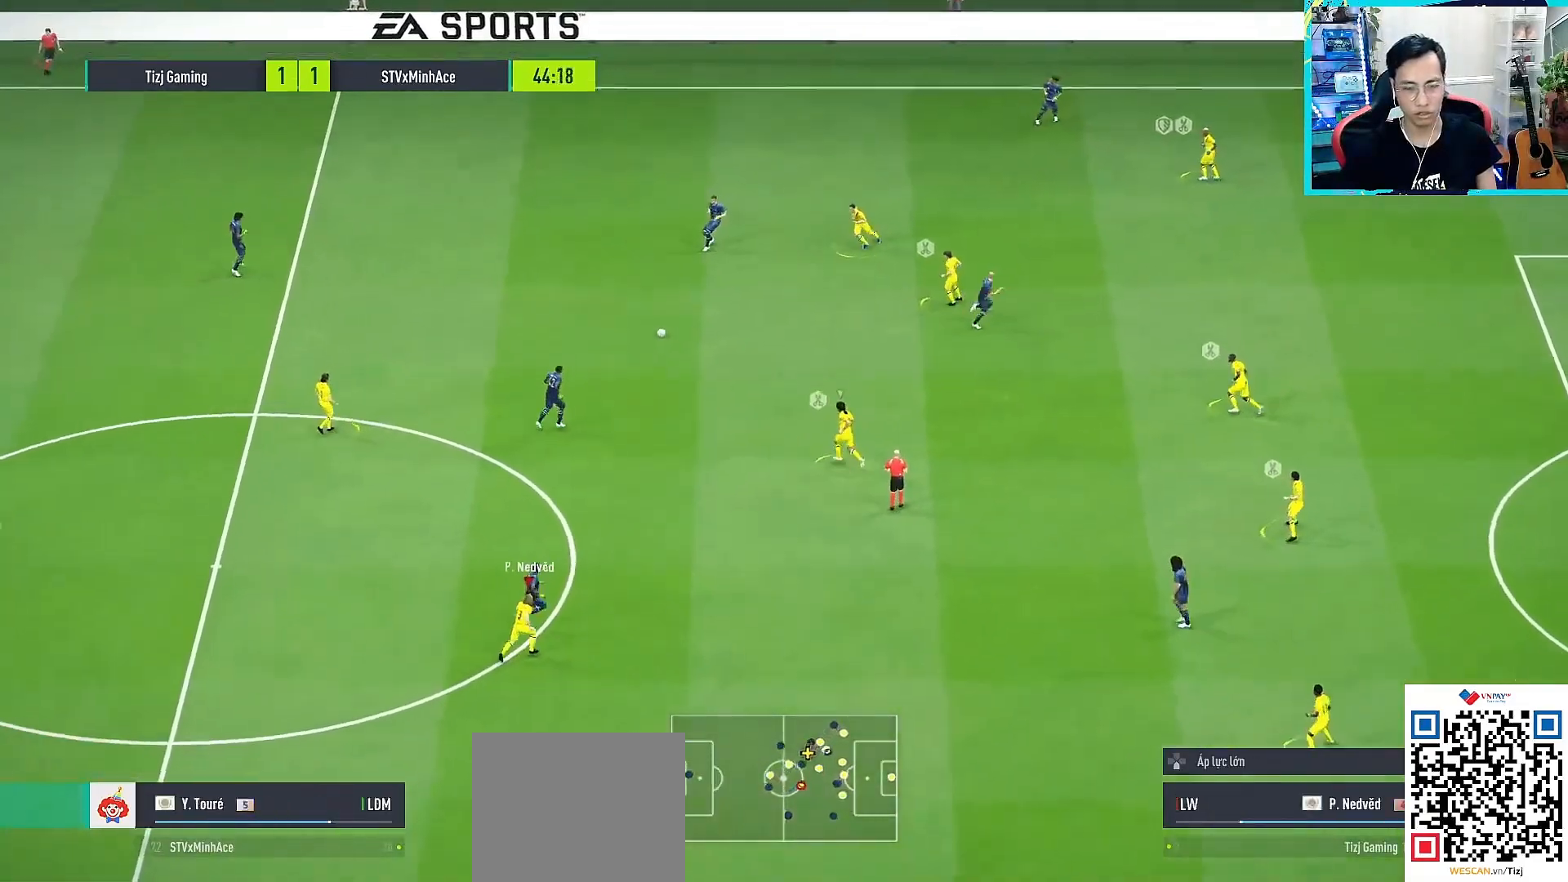
{"buttons": ["R1"], "left_stick": "up-right", "right_stick": "center", "events": []}
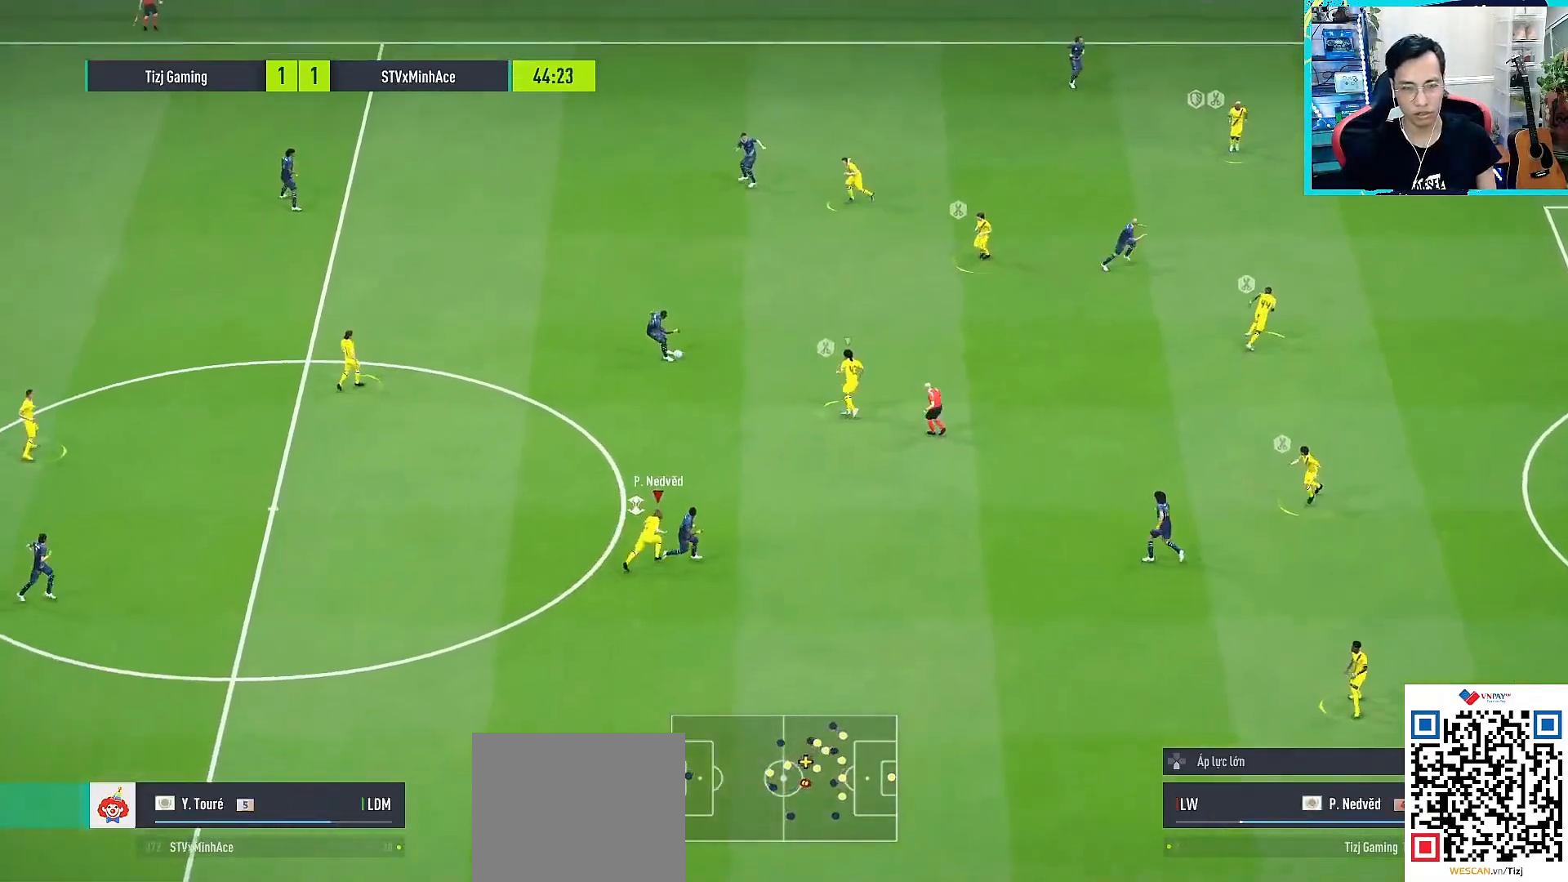
{"buttons": ["R1"], "left_stick": "right", "right_stick": "center", "events": [[500, "left_stick", "right"]]}
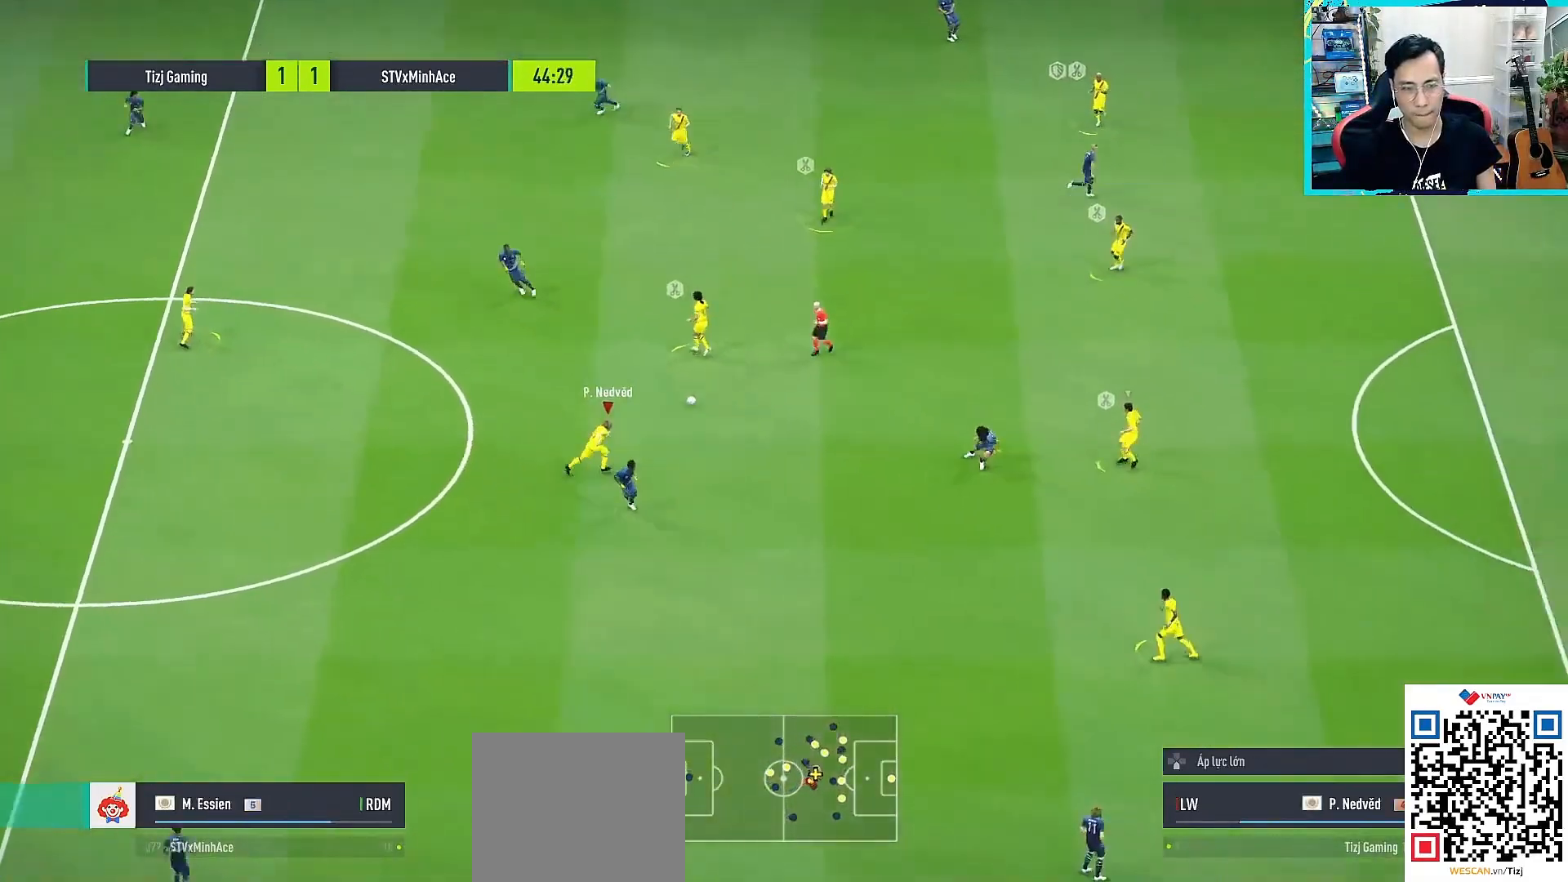
{"buttons": ["R1"], "left_stick": "down-right", "right_stick": "center", "events": [[283, "left_stick", "down-right"]]}
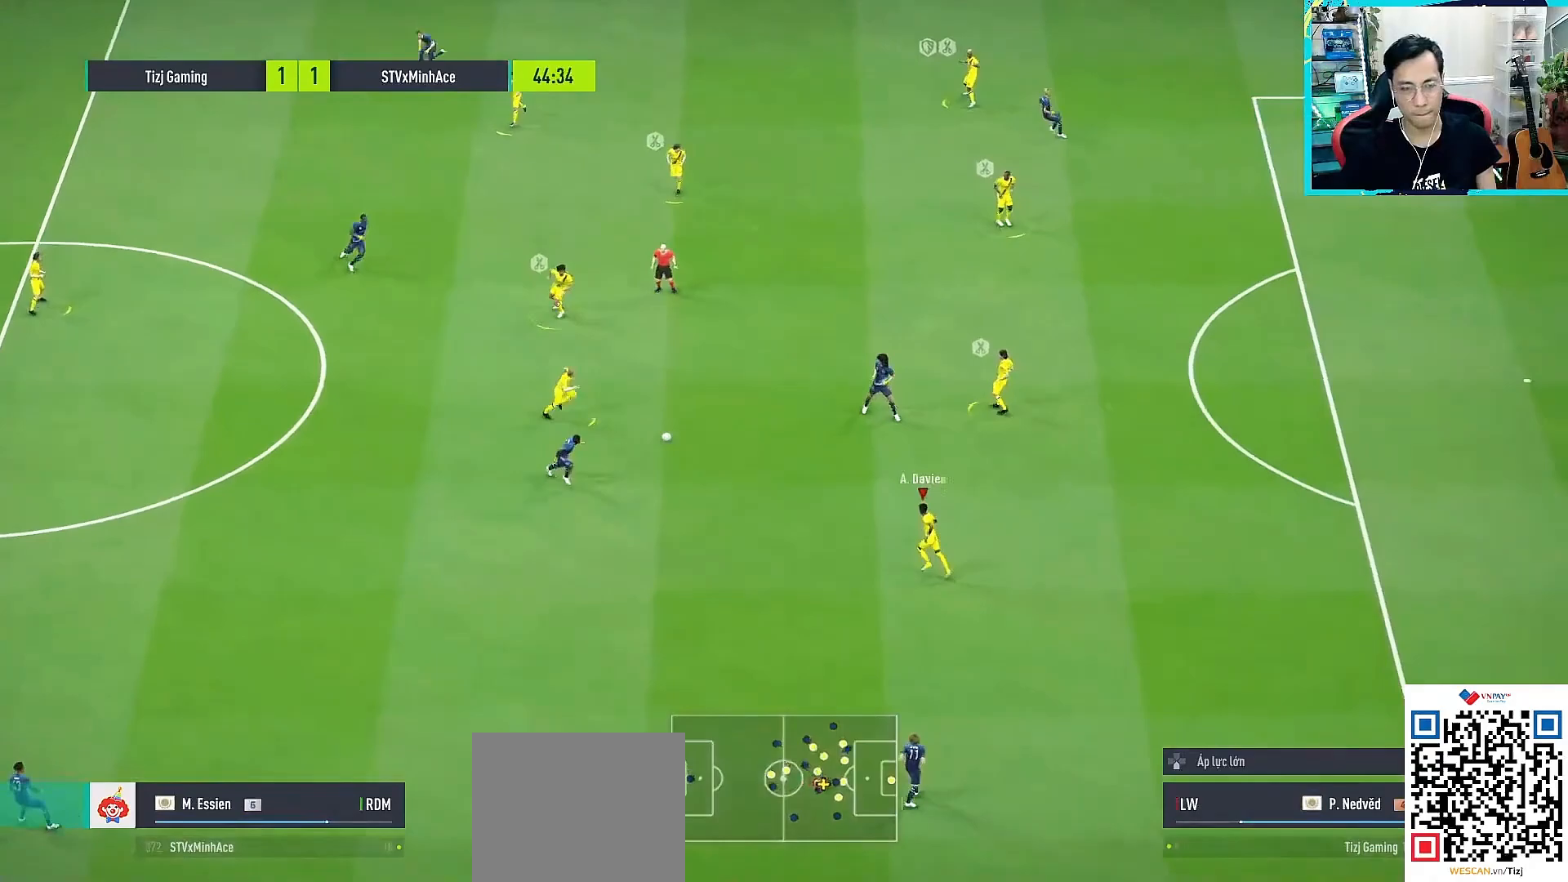
{"buttons": ["L1"], "left_stick": "up-left", "right_stick": "center", "events": [[17, "L1", "down"], [33, "left_stick", "up-left"], [100, "R1", "up"], [100, "left_stick", "left"], [133, "L1", "up"], [350, "left_stick", "up-left"], [383, "CROSS", "down"], [417, "L1", "down"], [500, "CROSS", "up"]]}
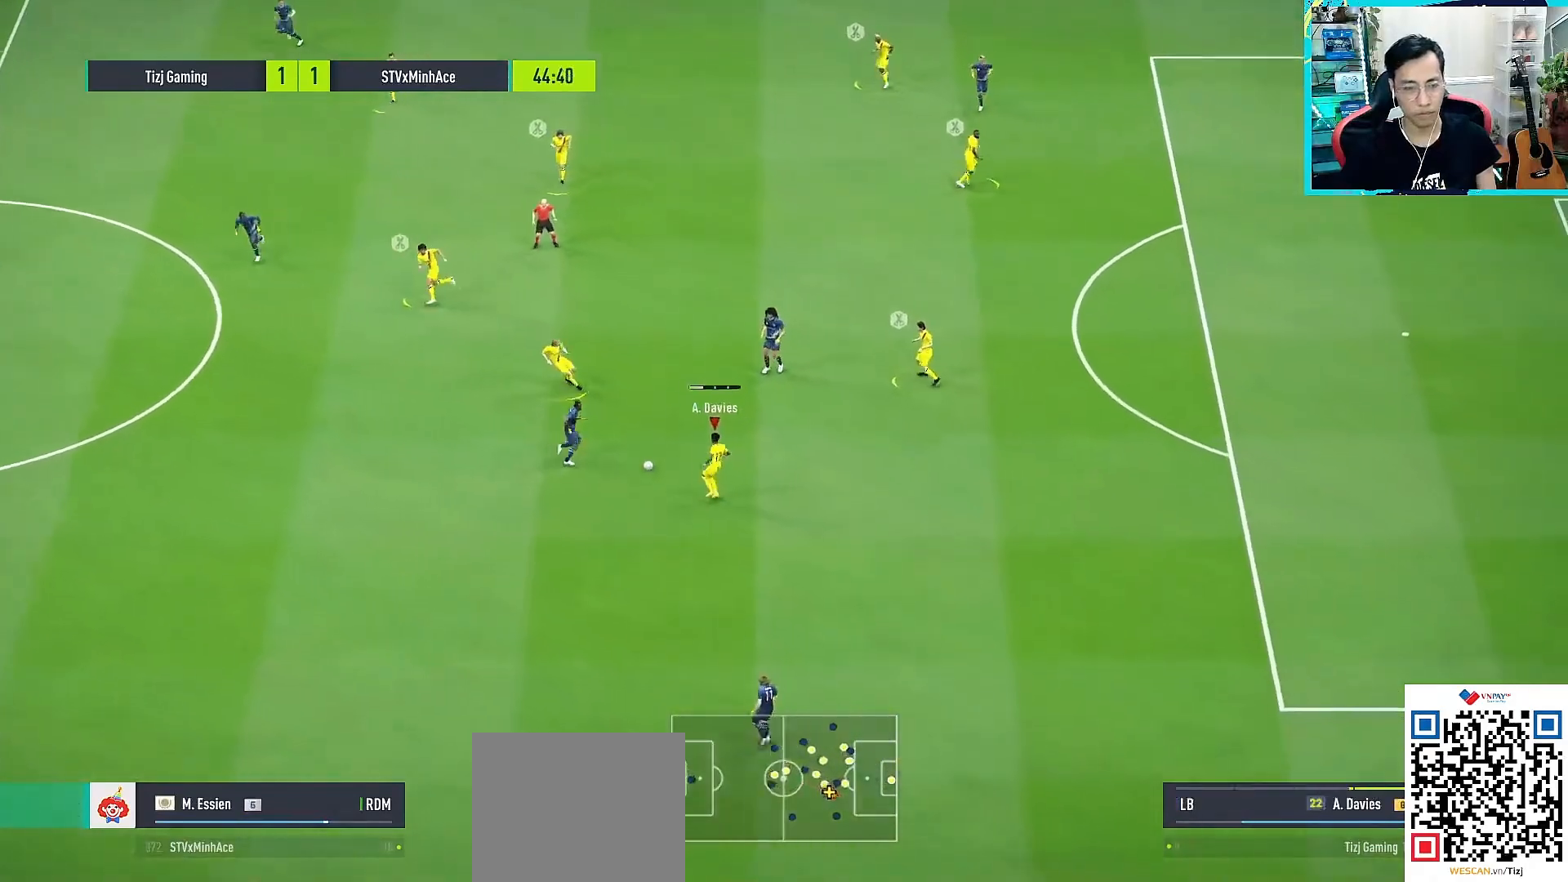
{"buttons": ["R1"], "left_stick": "left", "right_stick": "center", "events": [[67, "L1", "up"], [133, "left_stick", "left"], [483, "R1", "down"]]}
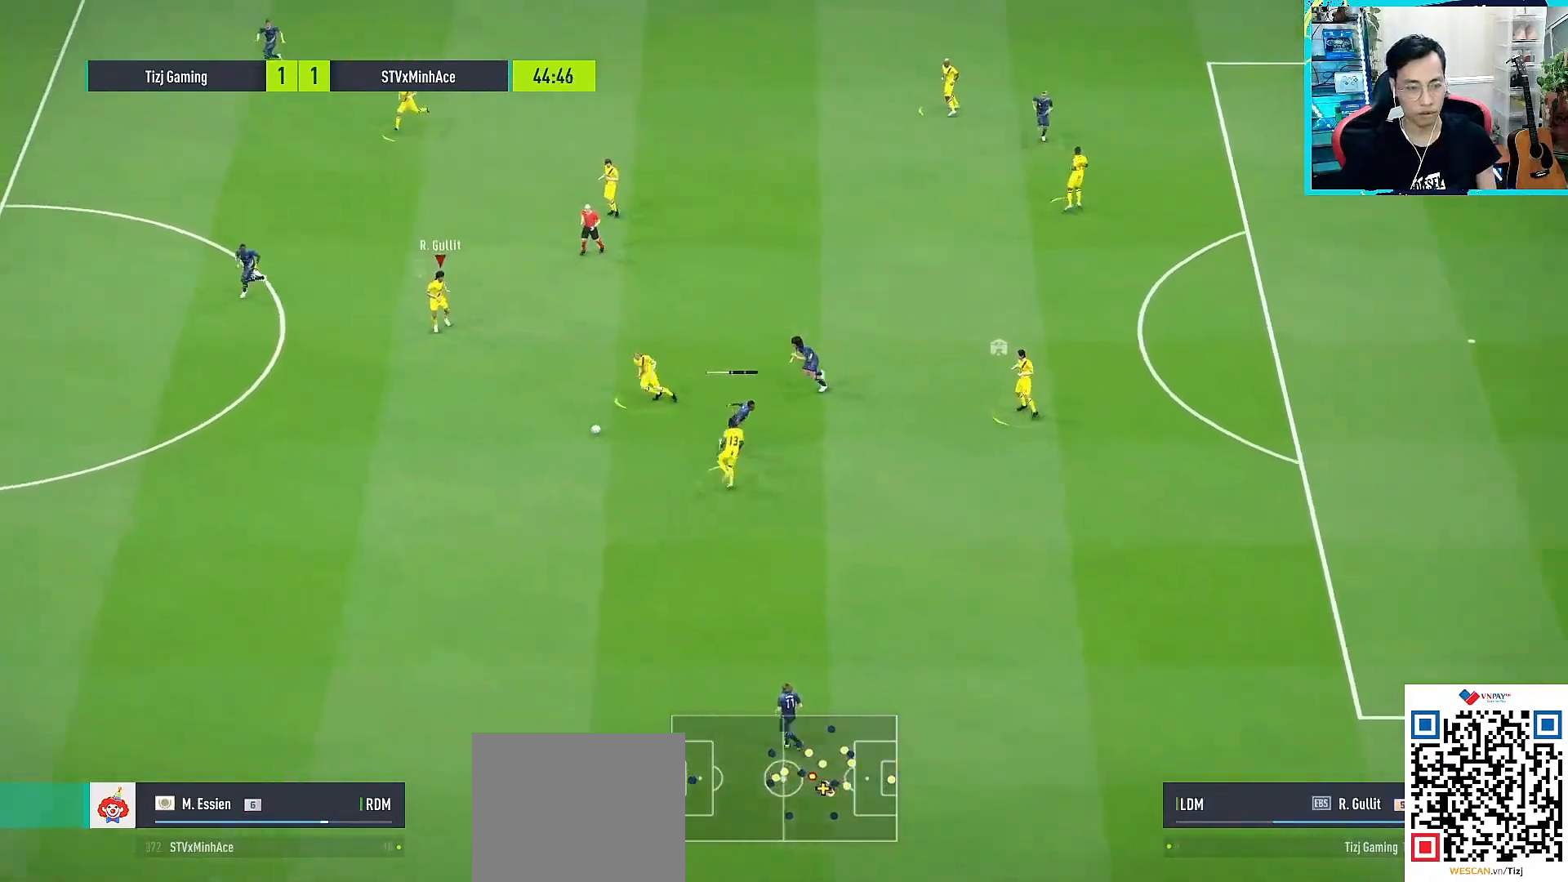
{"buttons": [], "left_stick": "center", "right_stick": "center", "events": [[200, "R1", "up"], [417, "left_stick", "center"]]}
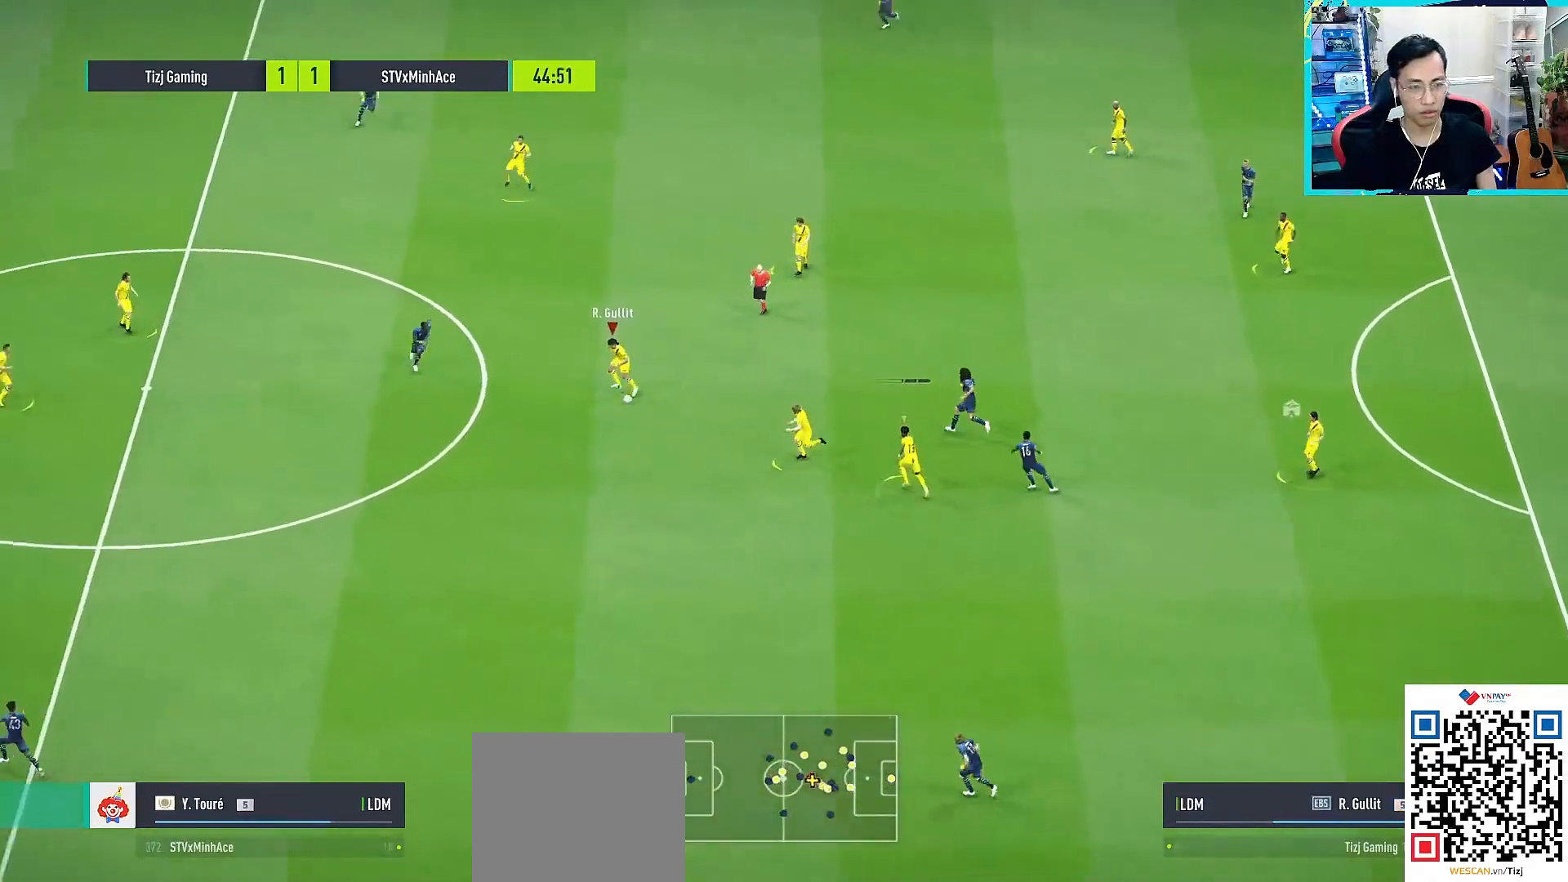
{"buttons": [], "left_stick": "up-right", "right_stick": "center", "events": [[150, "CROSS", "down"], [150, "L1", "down"], [150, "left_stick", "up"], [217, "CROSS", "up"], [333, "L1", "up"], [400, "left_stick", "up-right"]]}
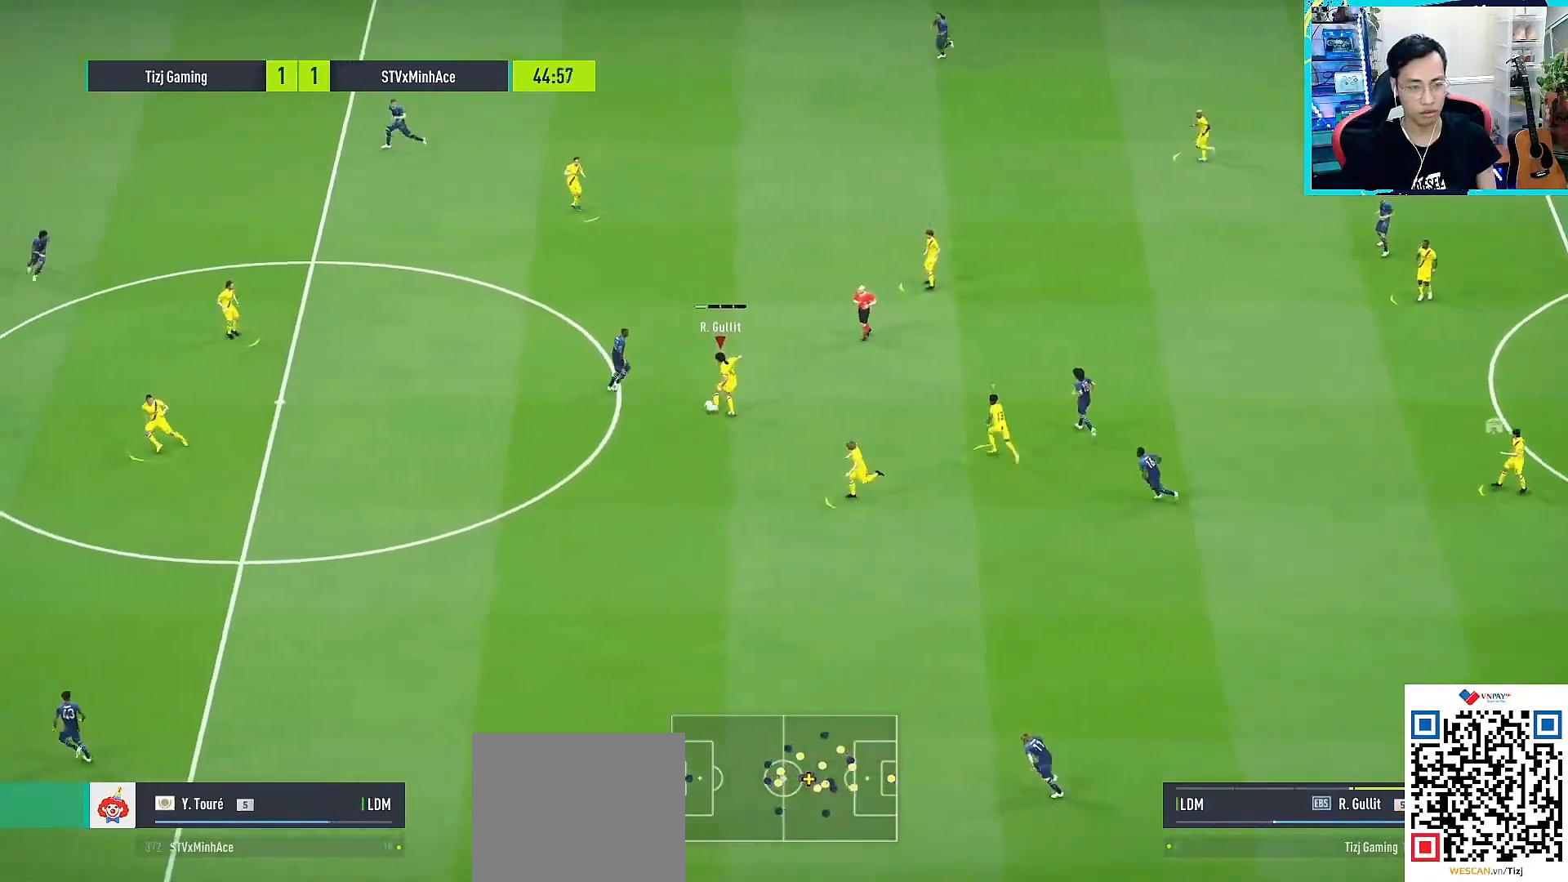
{"buttons": [], "left_stick": "center", "right_stick": "center", "events": [[33, "left_stick", "center"]]}
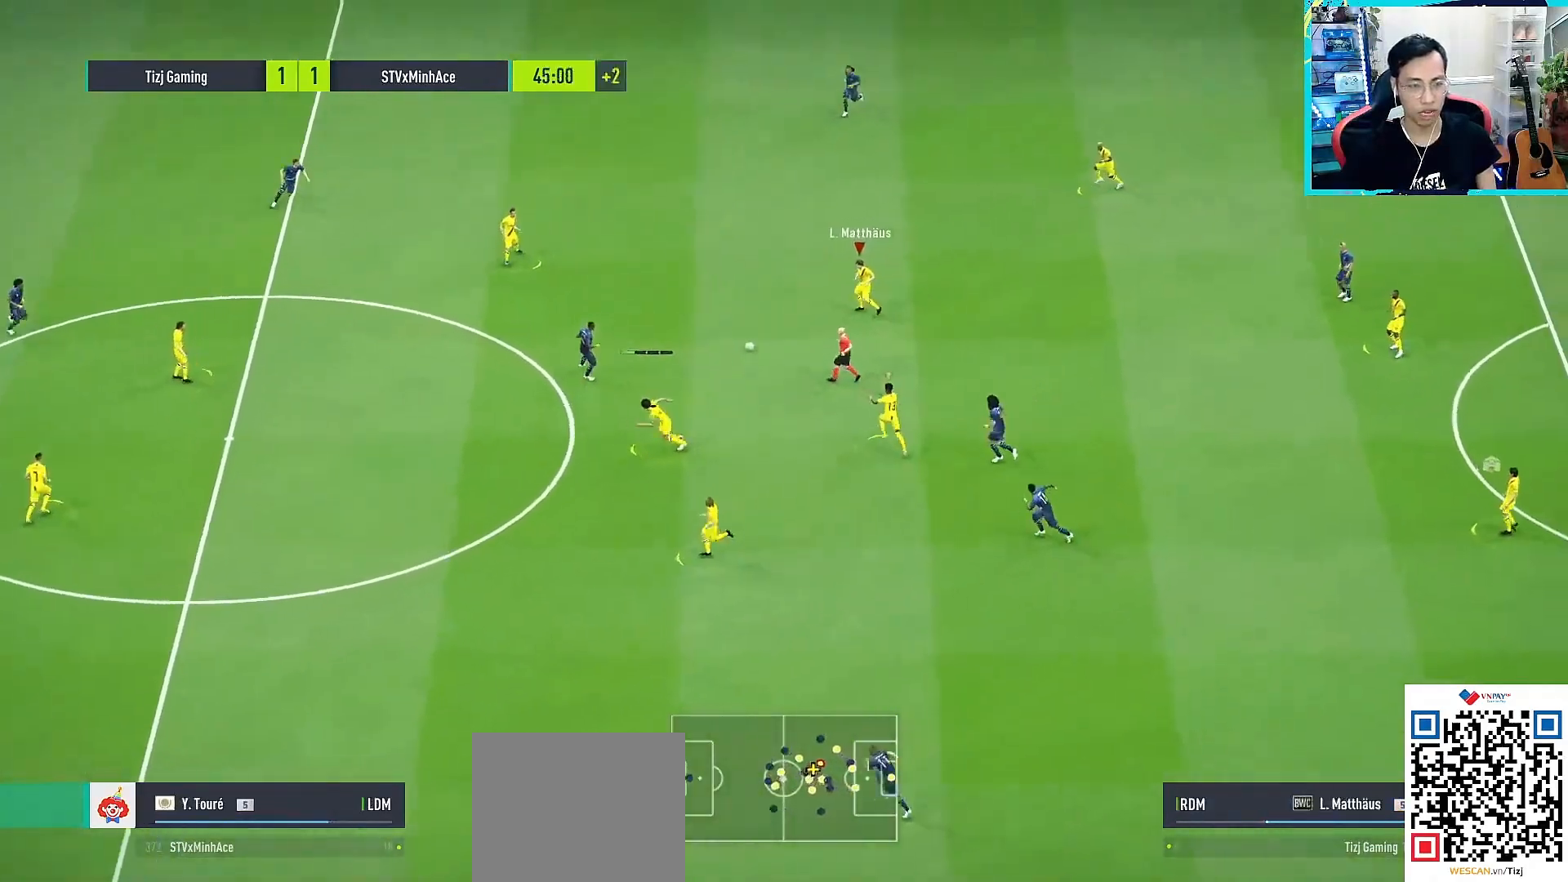
{"buttons": [], "left_stick": "down-left", "right_stick": "center", "events": [[217, "left_stick", "down-left"]]}
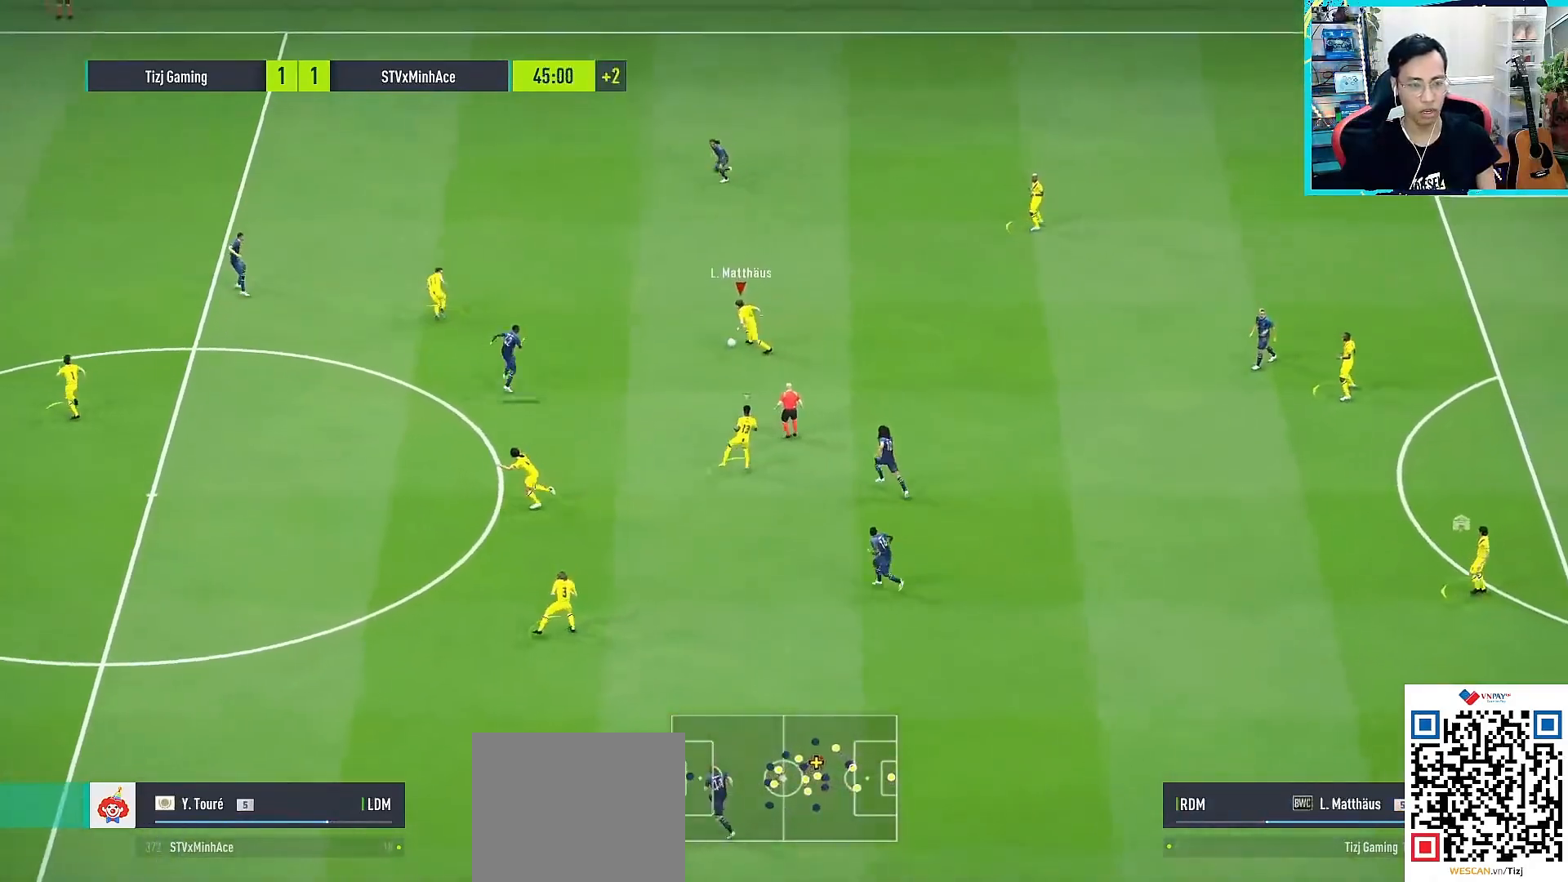
{"buttons": [], "left_stick": "down-left", "right_stick": "center", "events": [[83, "L1", "down"], [200, "CROSS", "down"], [217, "L1", "up"], [267, "CROSS", "up"]]}
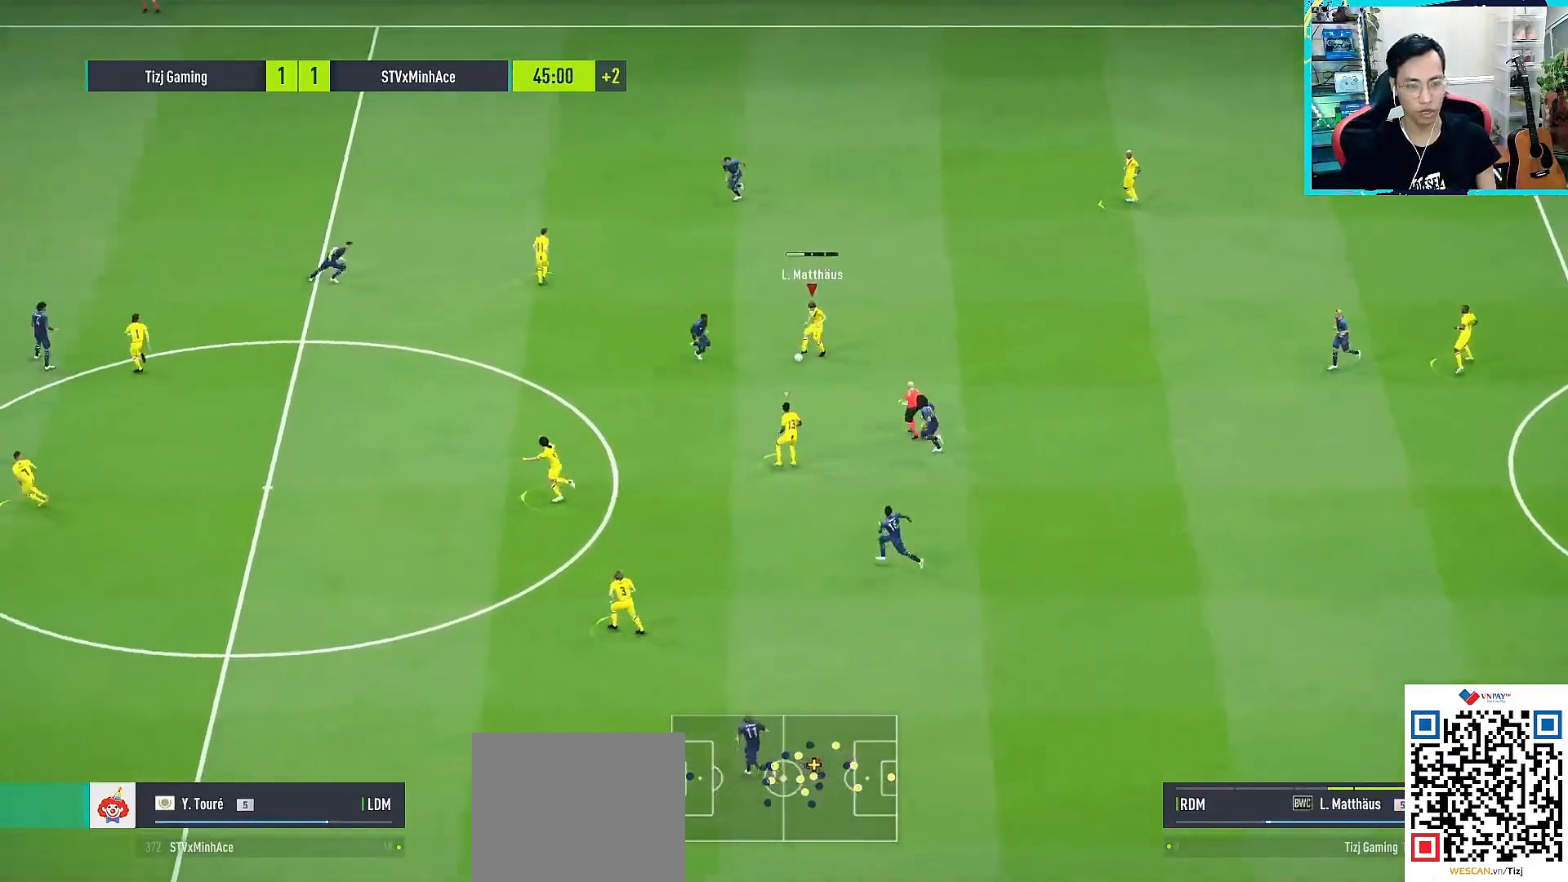
{"buttons": ["L1", "R1"], "left_stick": "left", "right_stick": "center", "events": [[250, "left_stick", "left"], [383, "CROSS", "down"], [417, "L1", "down"], [417, "R1", "down"], [467, "CROSS", "up"]]}
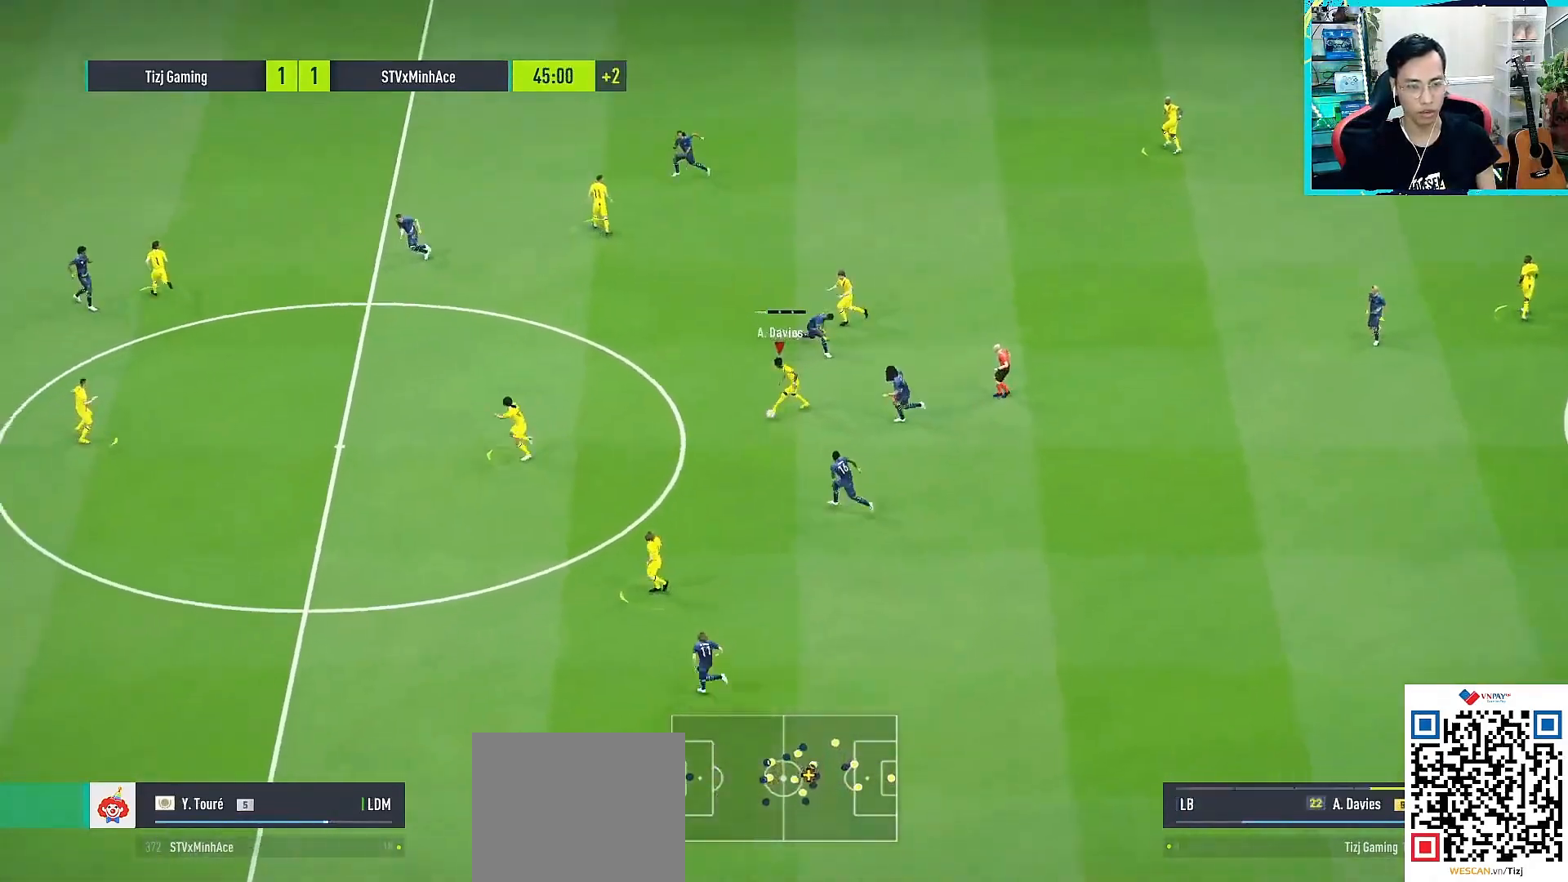
{"buttons": [], "left_stick": "left", "right_stick": "center", "events": [[17, "R1", "up"], [67, "L1", "up"]]}
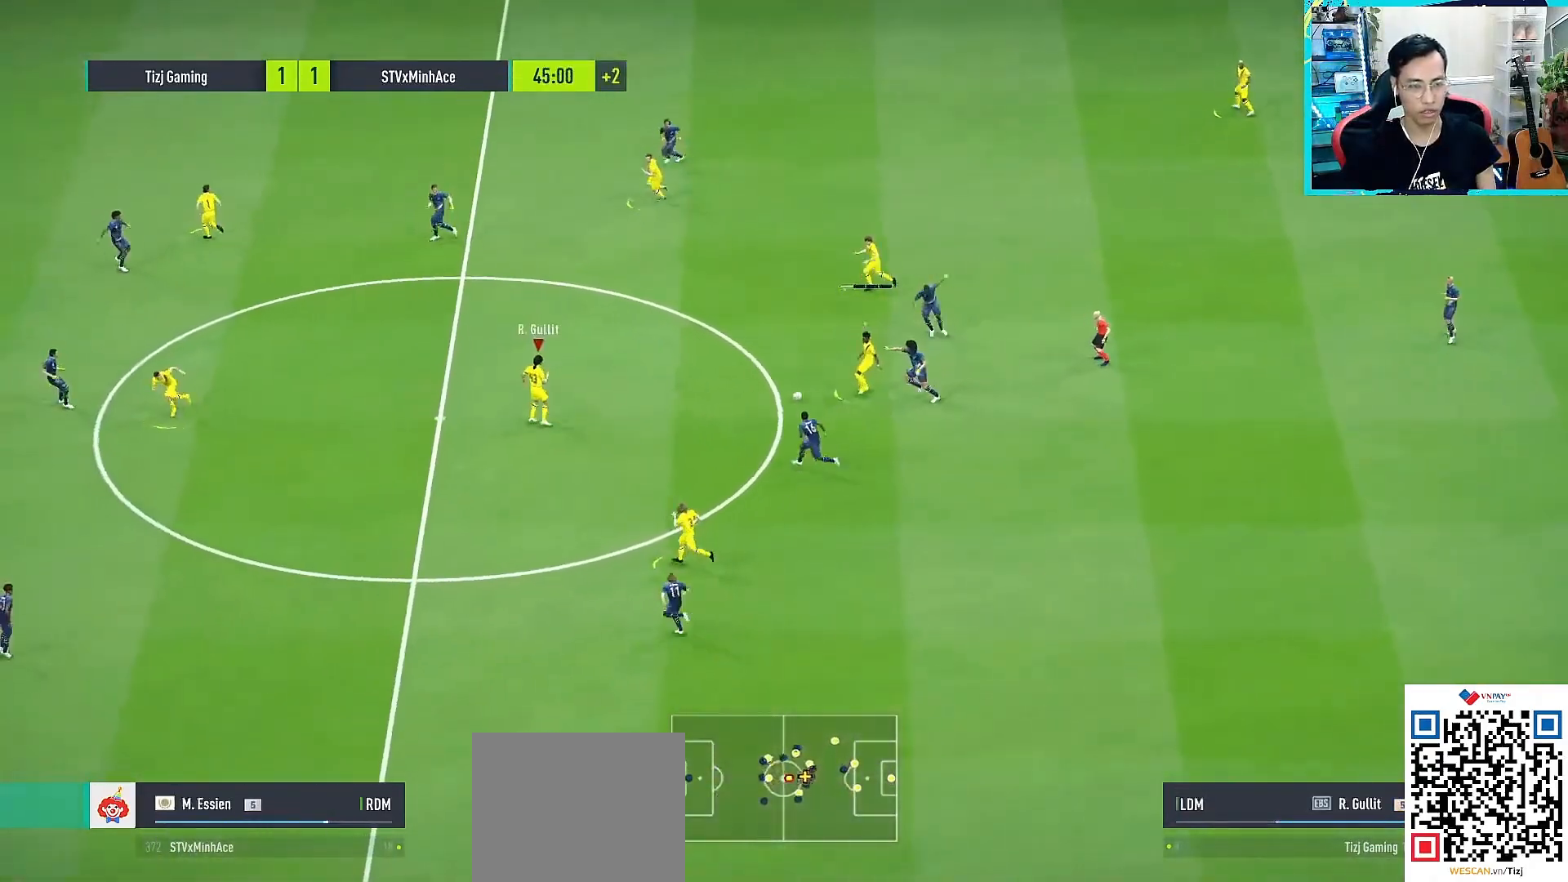
{"buttons": [], "left_stick": "left", "right_stick": "center", "events": []}
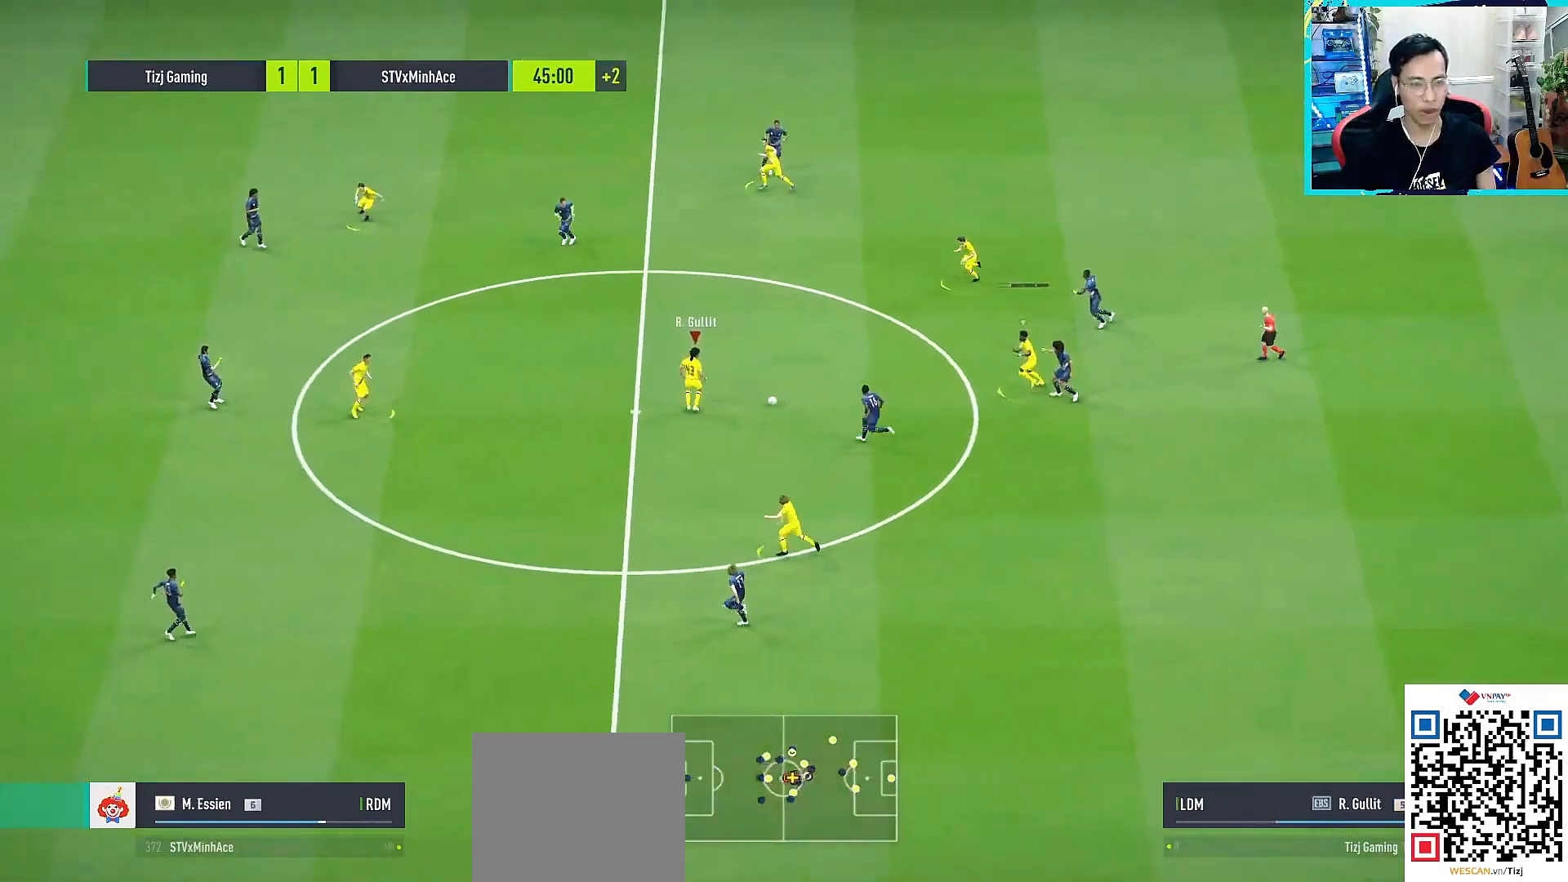
{"buttons": [], "left_stick": "left", "right_stick": "center", "events": [[433, "TRIANGLE", "down"], [500, "TRIANGLE", "up"]]}
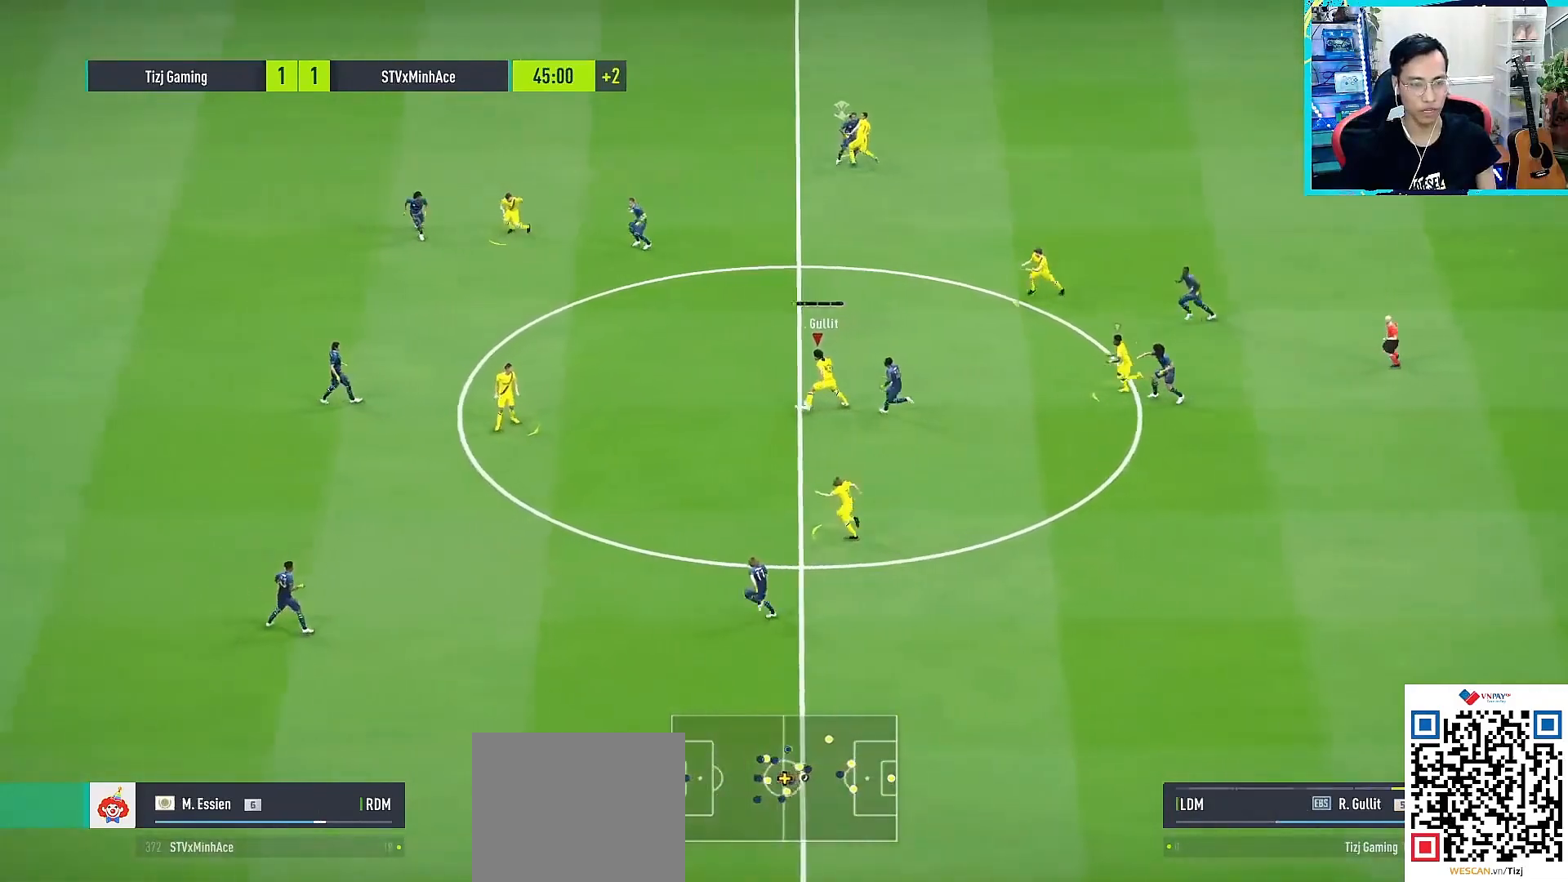
{"buttons": [], "left_stick": "down-left", "right_stick": "center", "events": [[100, "left_stick", "down-left"]]}
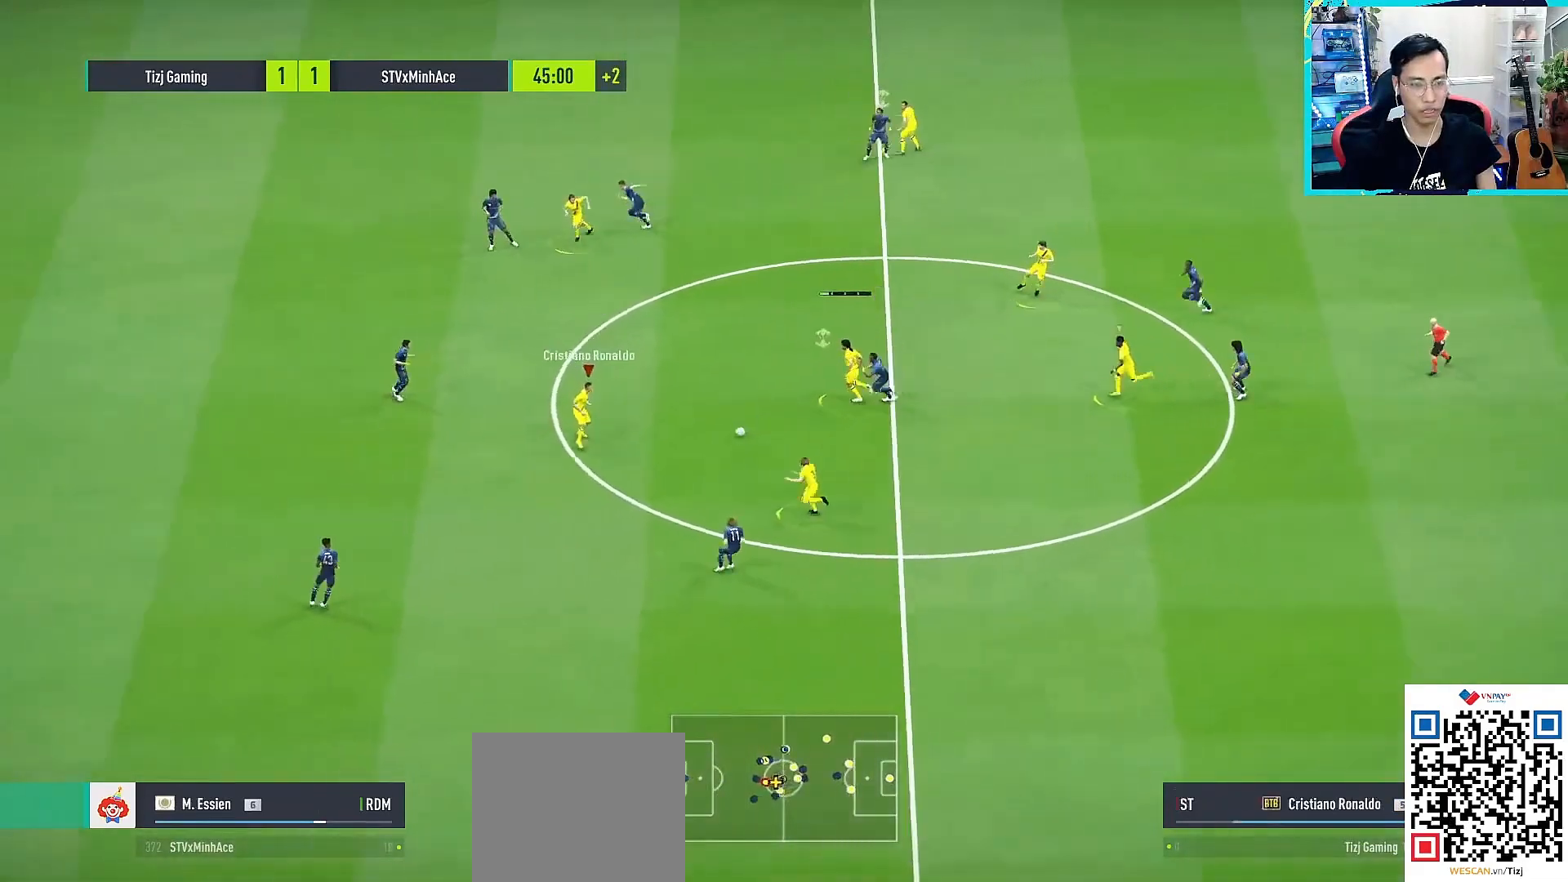
{"buttons": [], "left_stick": "up-left", "right_stick": "center", "events": [[183, "left_stick", "center"], [417, "left_stick", "up-left"]]}
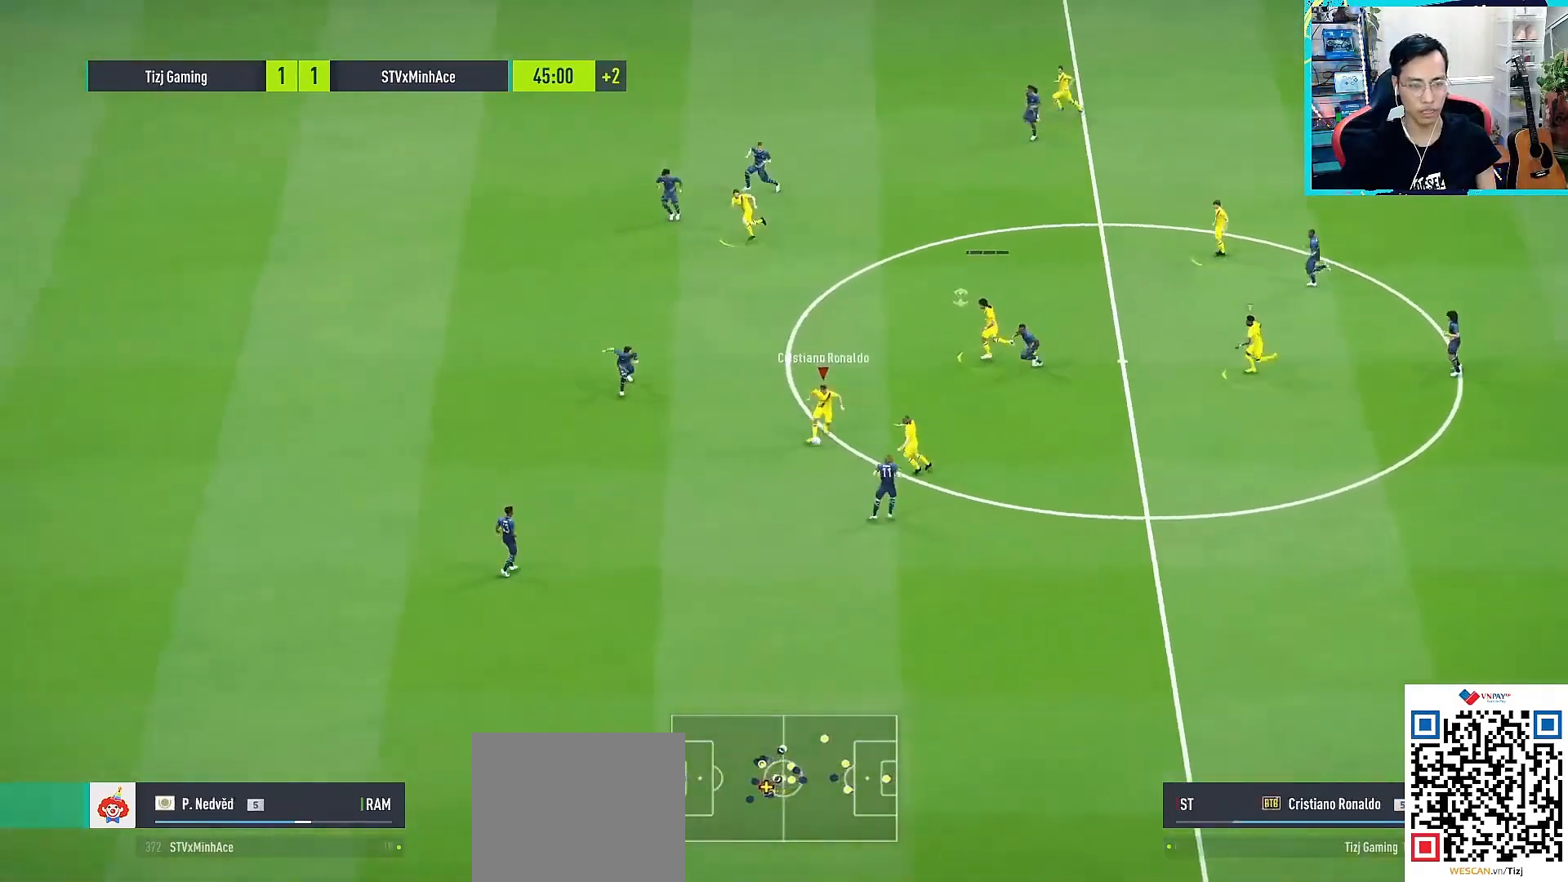
{"buttons": [], "left_stick": "up-left", "right_stick": "center", "events": []}
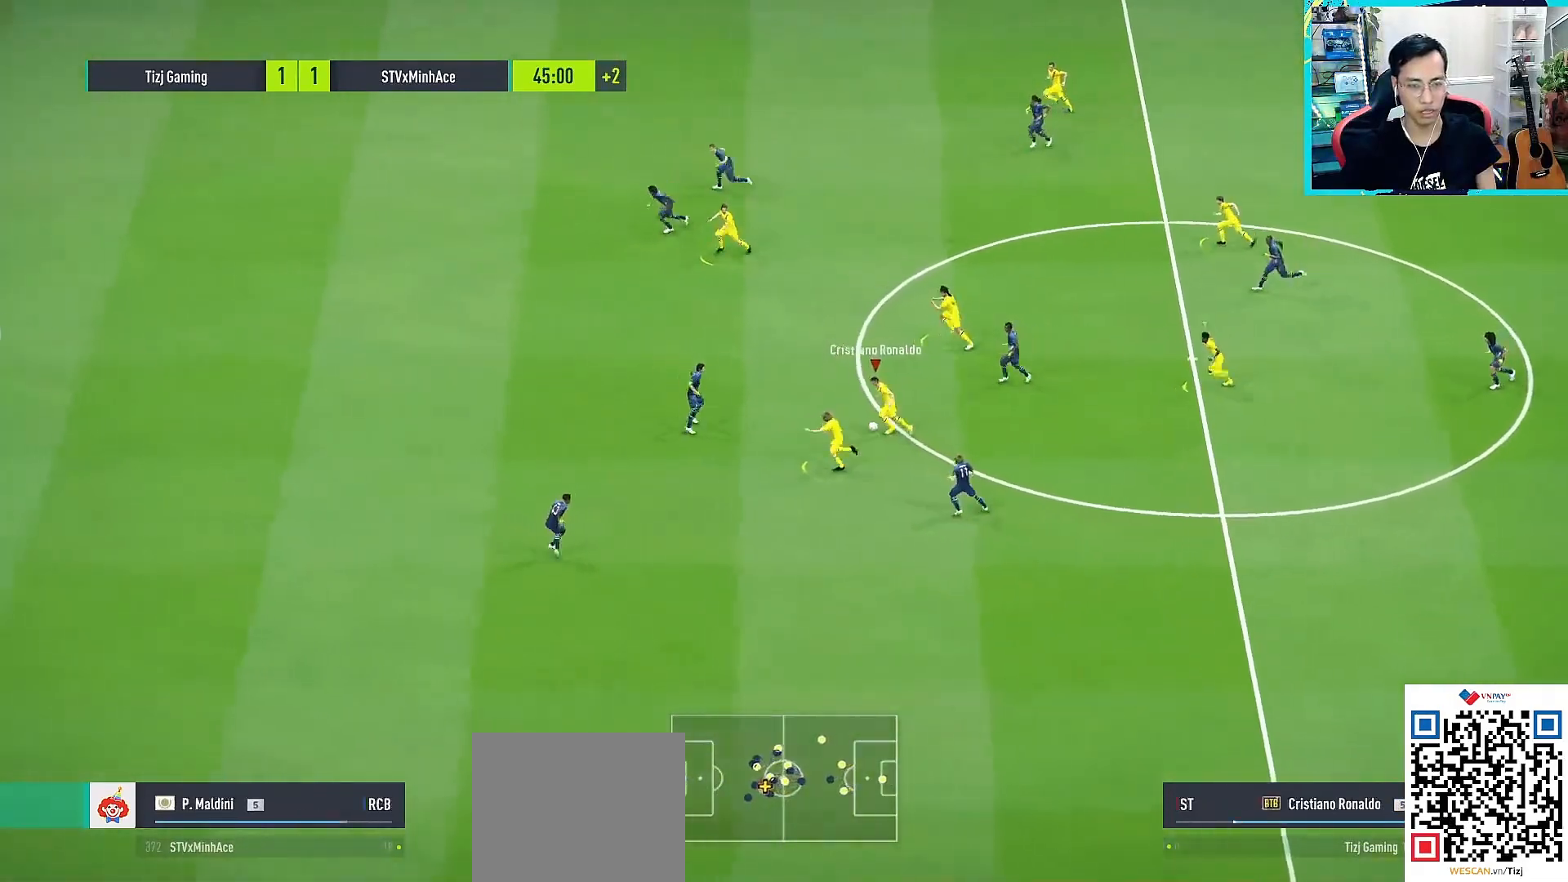
{"buttons": [], "left_stick": "down-left", "right_stick": "center", "events": [[100, "left_stick", "left"], [233, "left_stick", "down-left"]]}